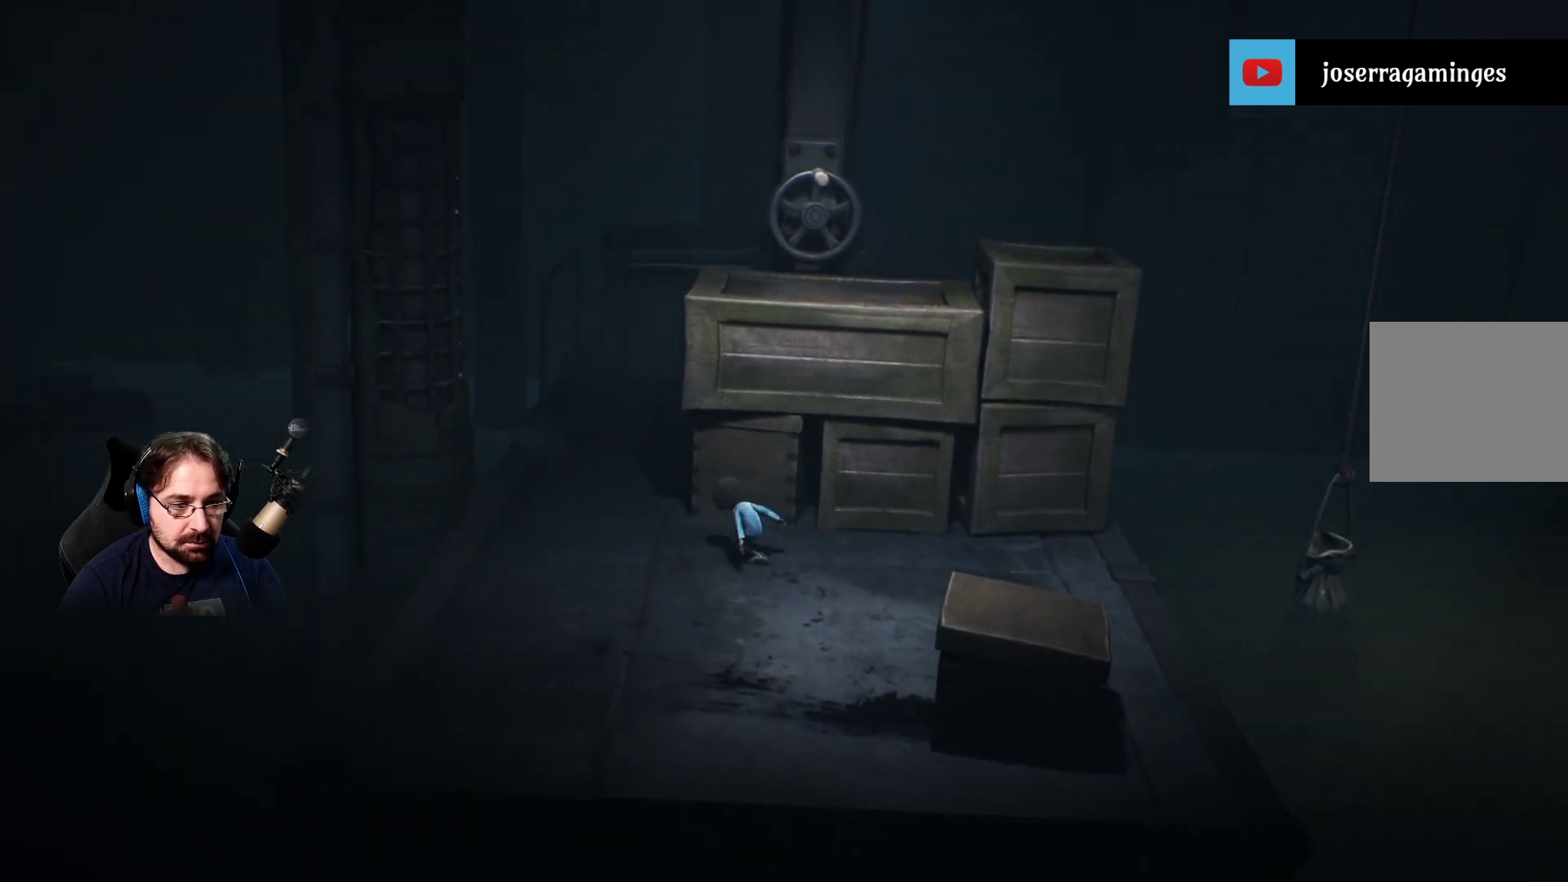
Gameplay with a controller (PlayStation layout); each line is a JSON object with the inputs held at the frame after it. "events" lists button and stick changes between this image and that frame as [ms after this image, input, new state], when the widget could be followed in between.
{"buttons": [], "left_stick": "up-left", "right_stick": "center", "events": []}
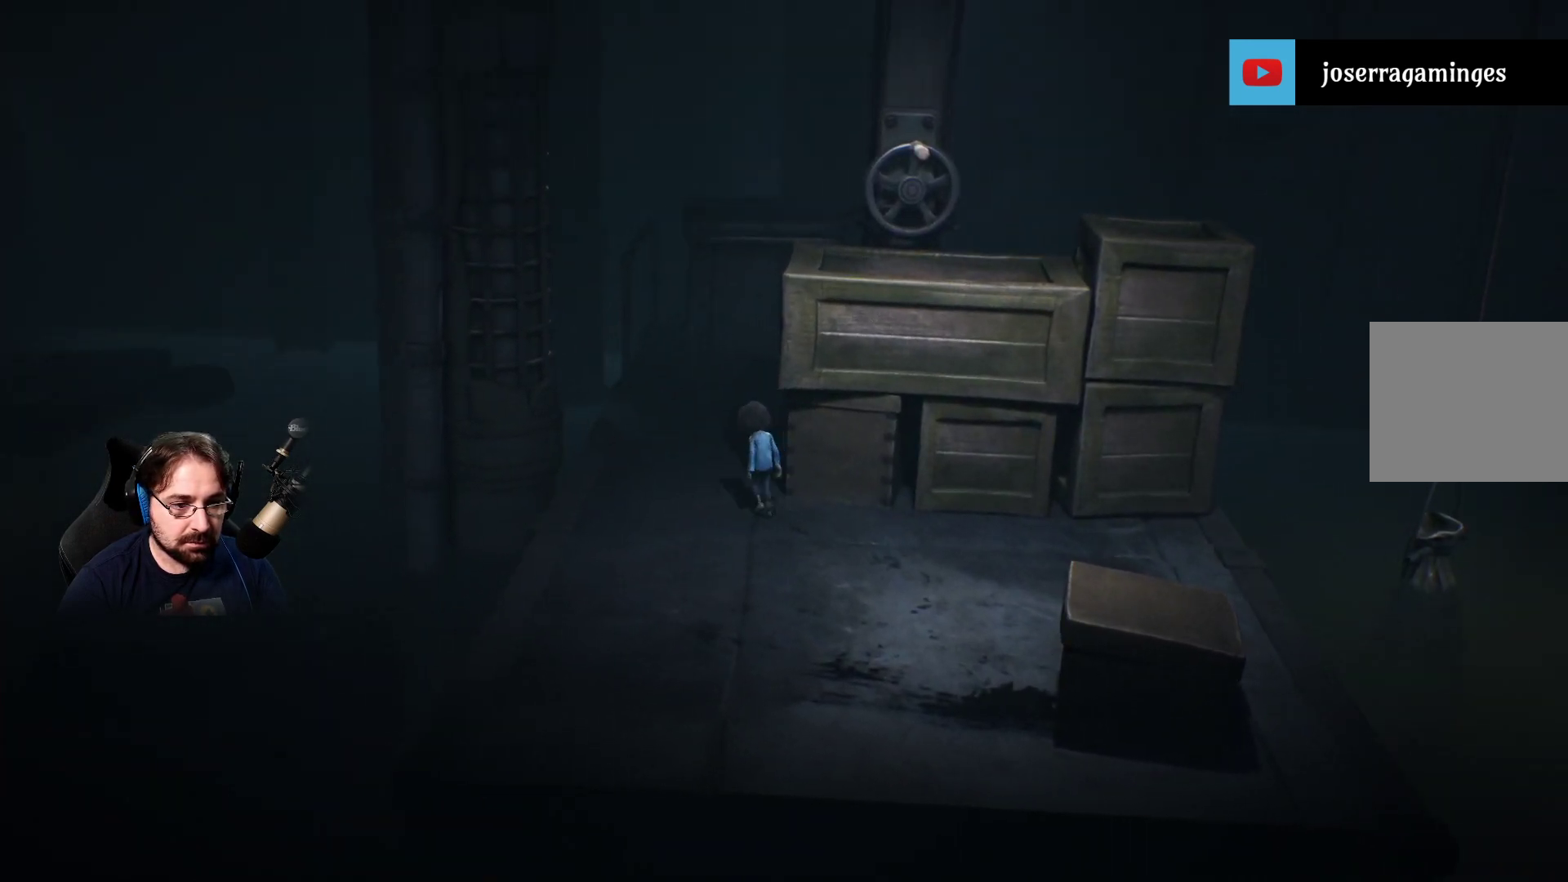
{"buttons": [], "left_stick": "up-left", "right_stick": "center", "events": []}
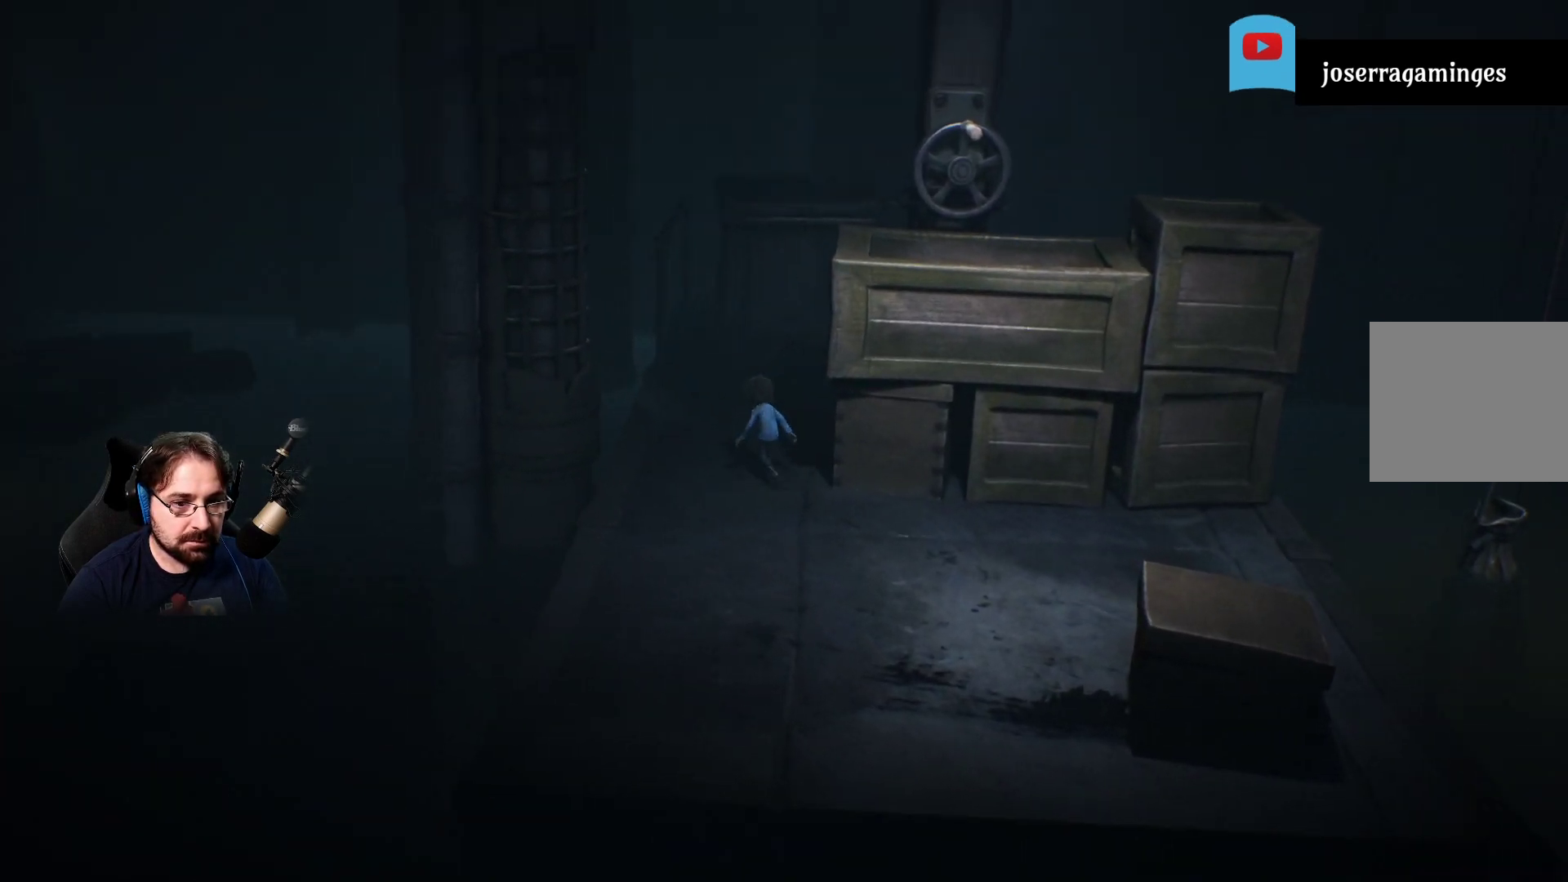
{"buttons": [], "left_stick": "up-left", "right_stick": "center", "events": []}
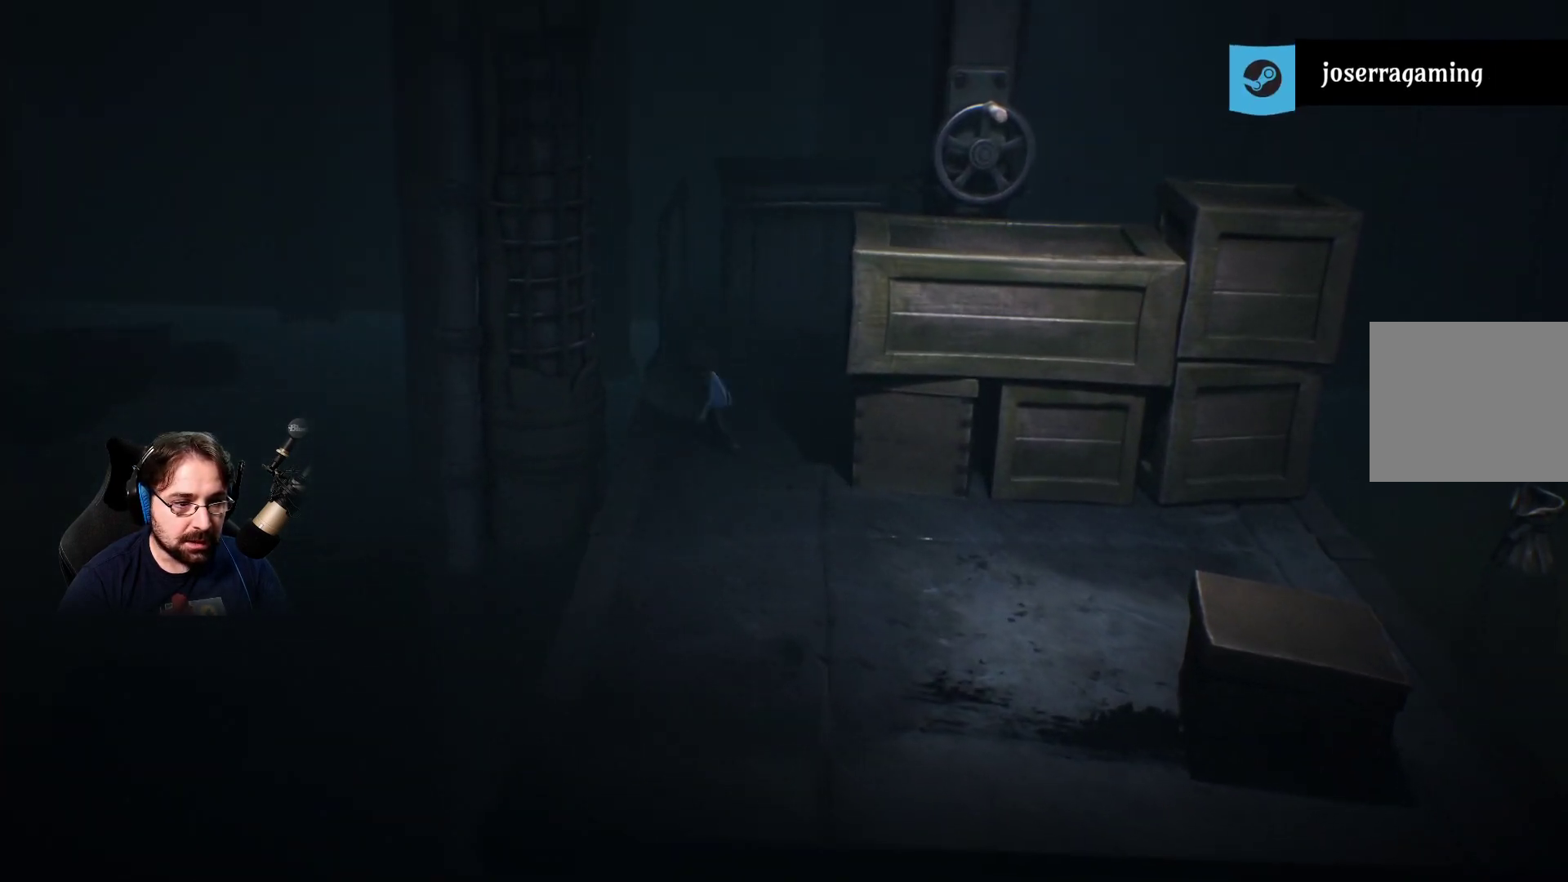
{"buttons": ["CROSS", "R2"], "left_stick": "up-left", "right_stick": "center", "events": [[167, "CROSS", "down"], [433, "R2", "down"]]}
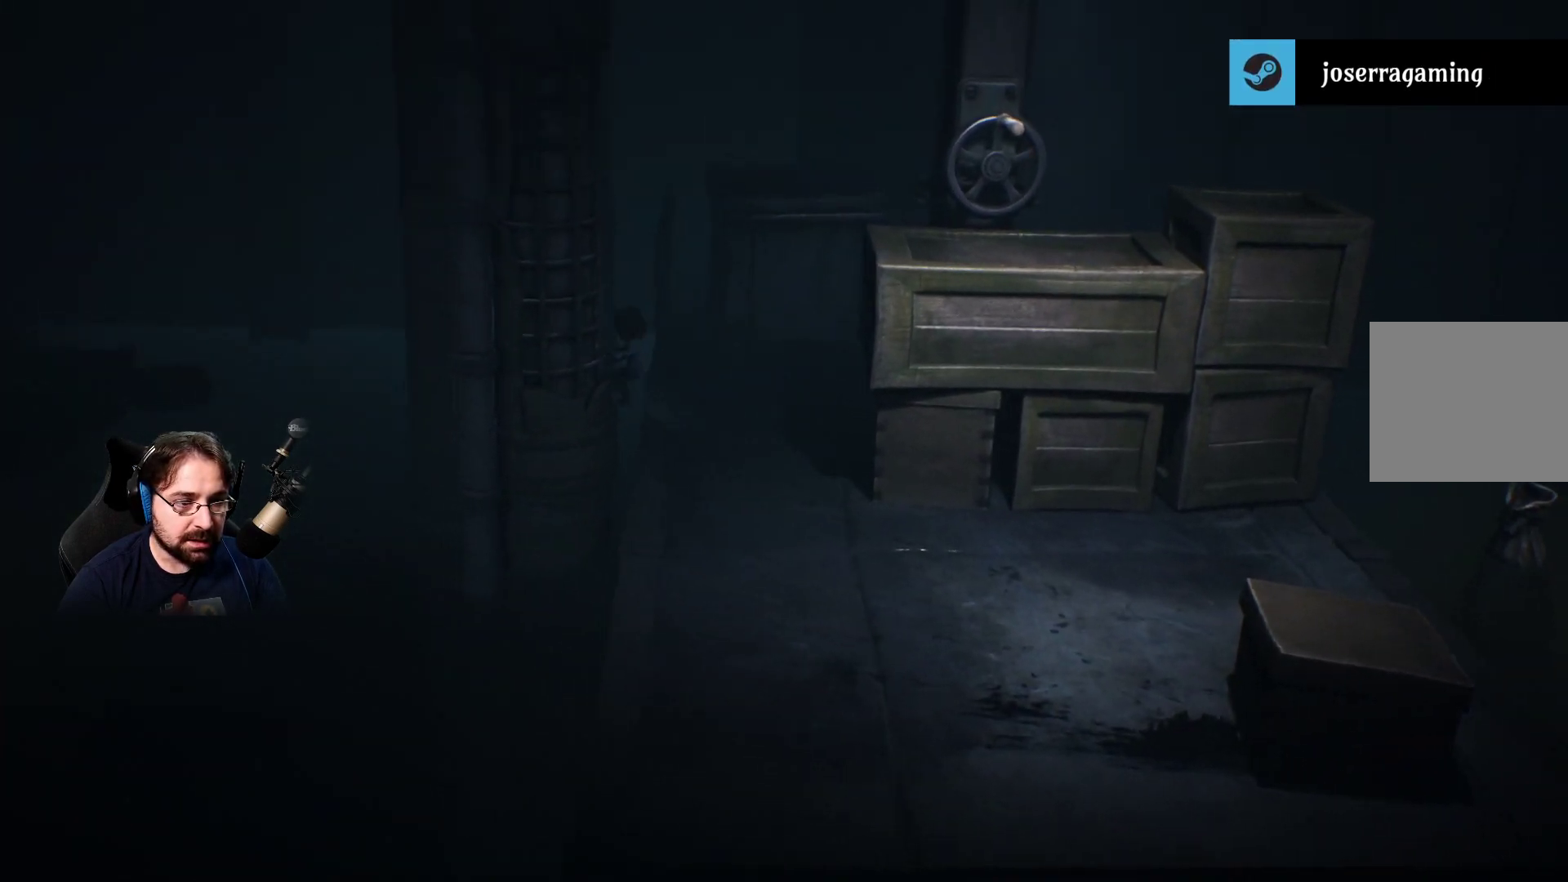
{"buttons": ["R2"], "left_stick": "up-left", "right_stick": "center", "events": [[200, "CROSS", "up"]]}
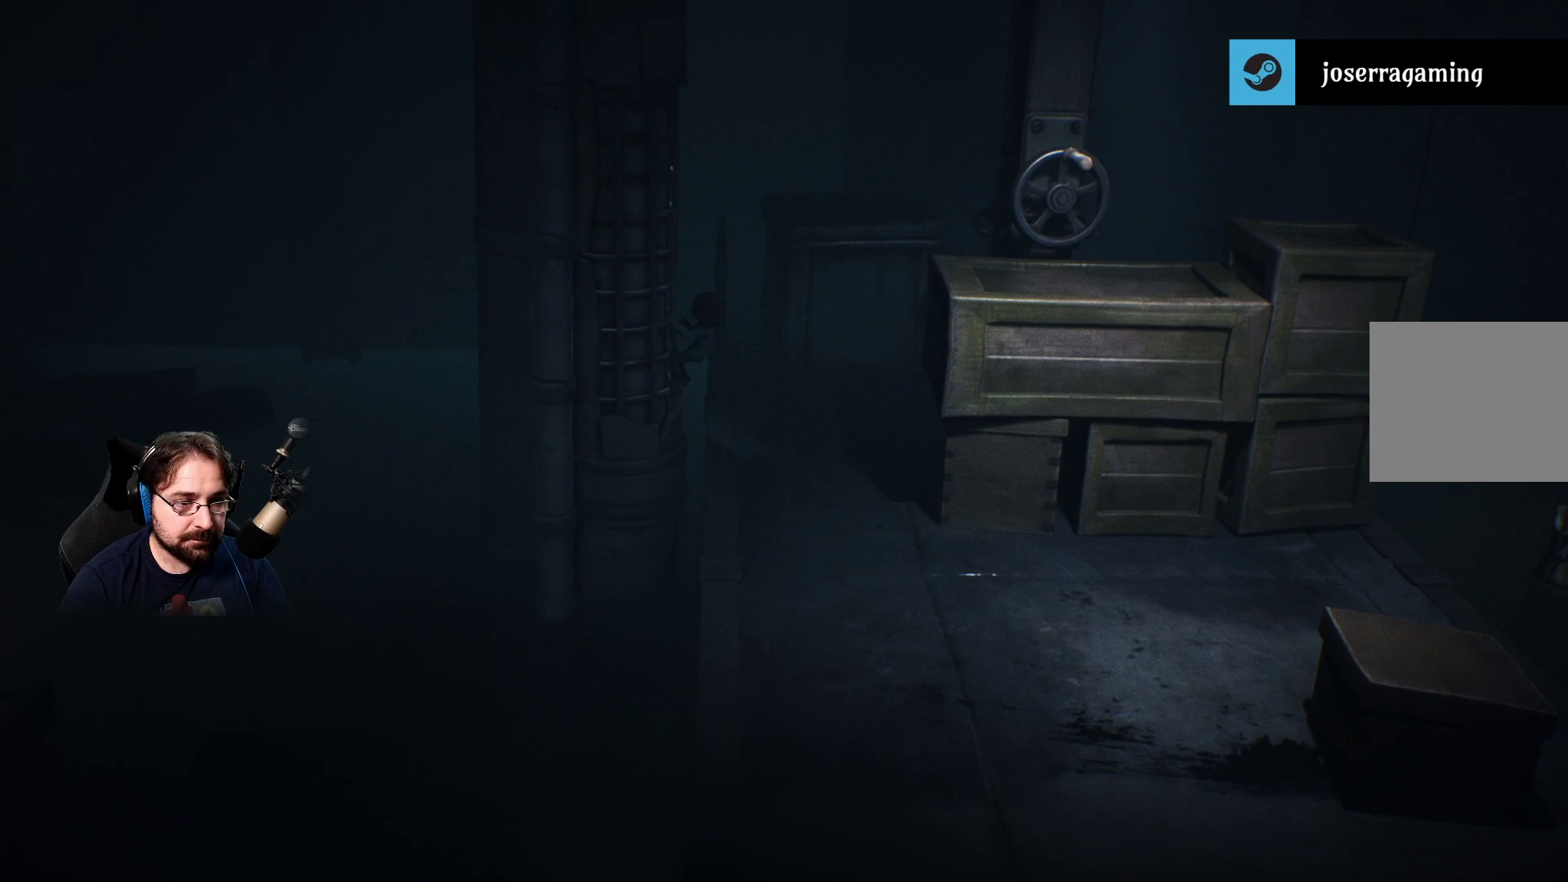
{"buttons": ["R2"], "left_stick": "up", "right_stick": "center", "events": [[233, "left_stick", "center"], [500, "left_stick", "up"]]}
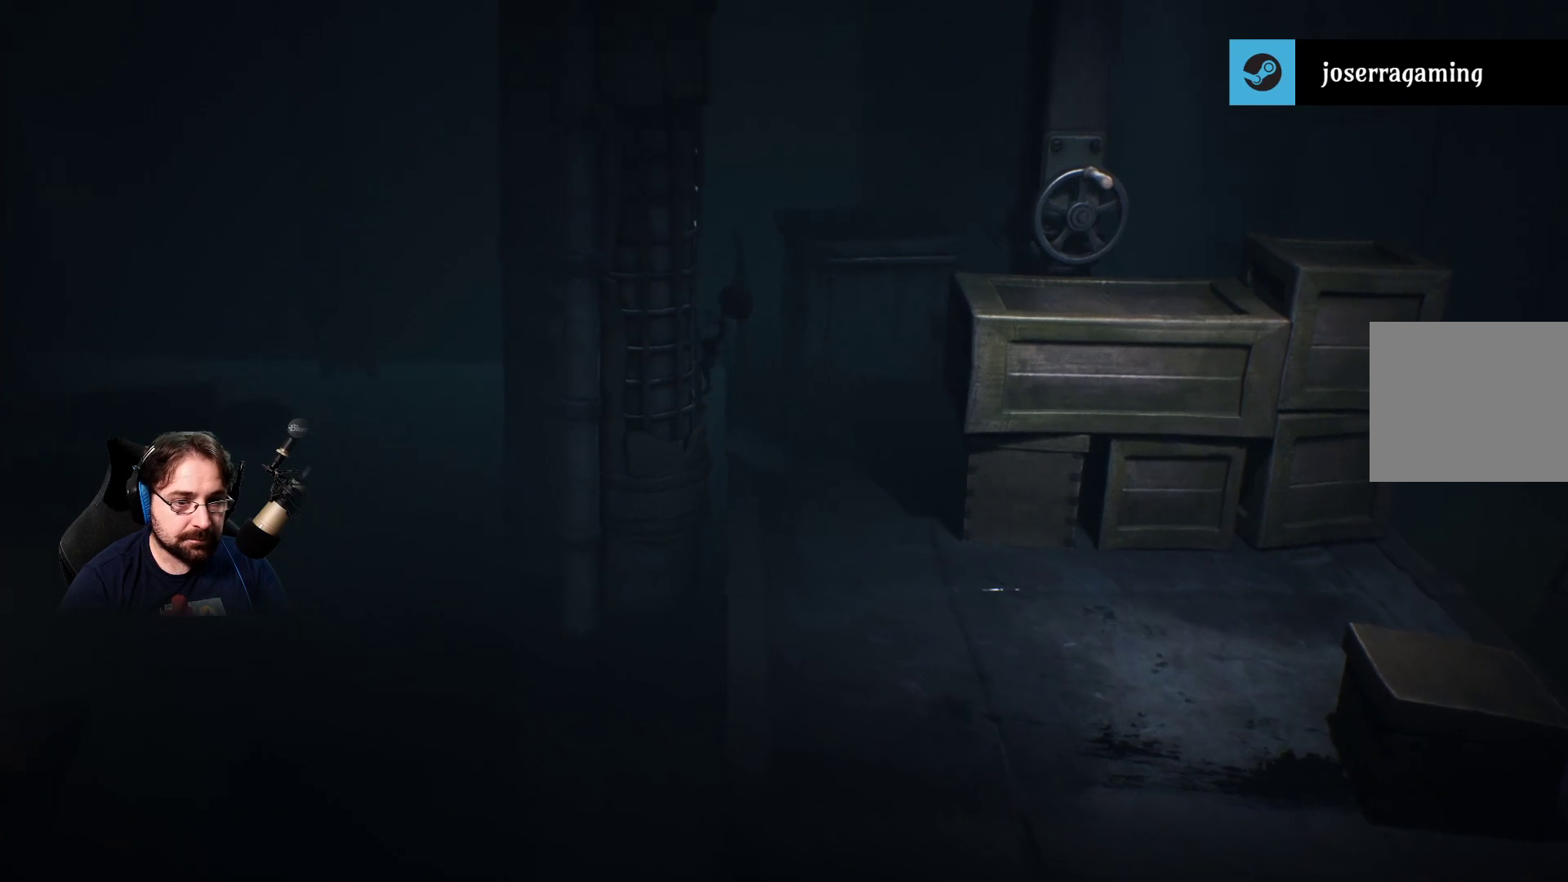
{"buttons": ["R2"], "left_stick": "up", "right_stick": "center", "events": []}
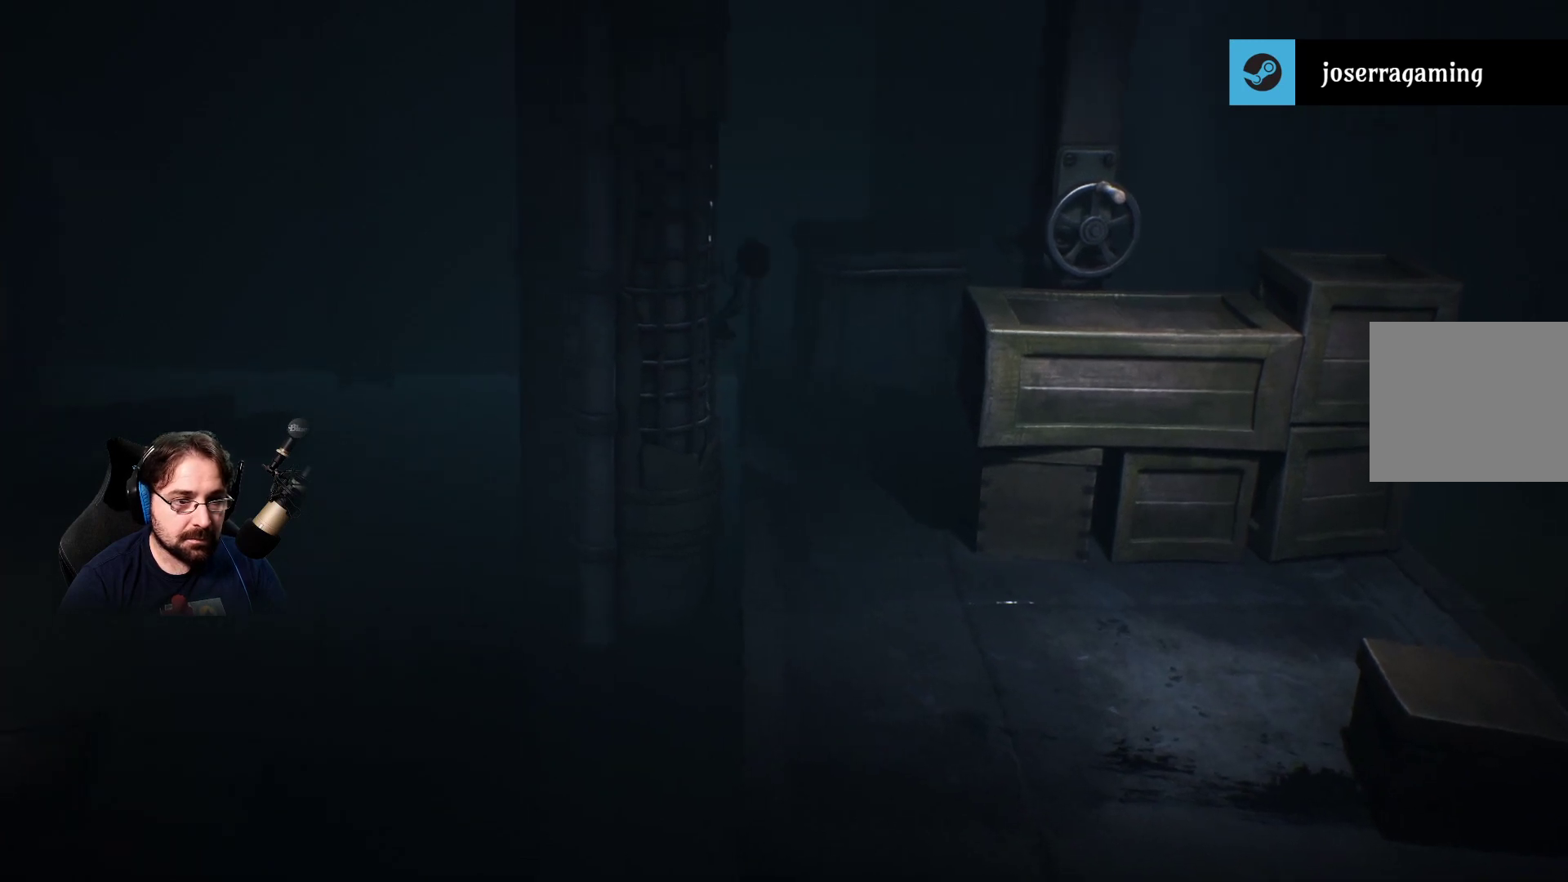
{"buttons": ["R2"], "left_stick": "up", "right_stick": "center", "events": []}
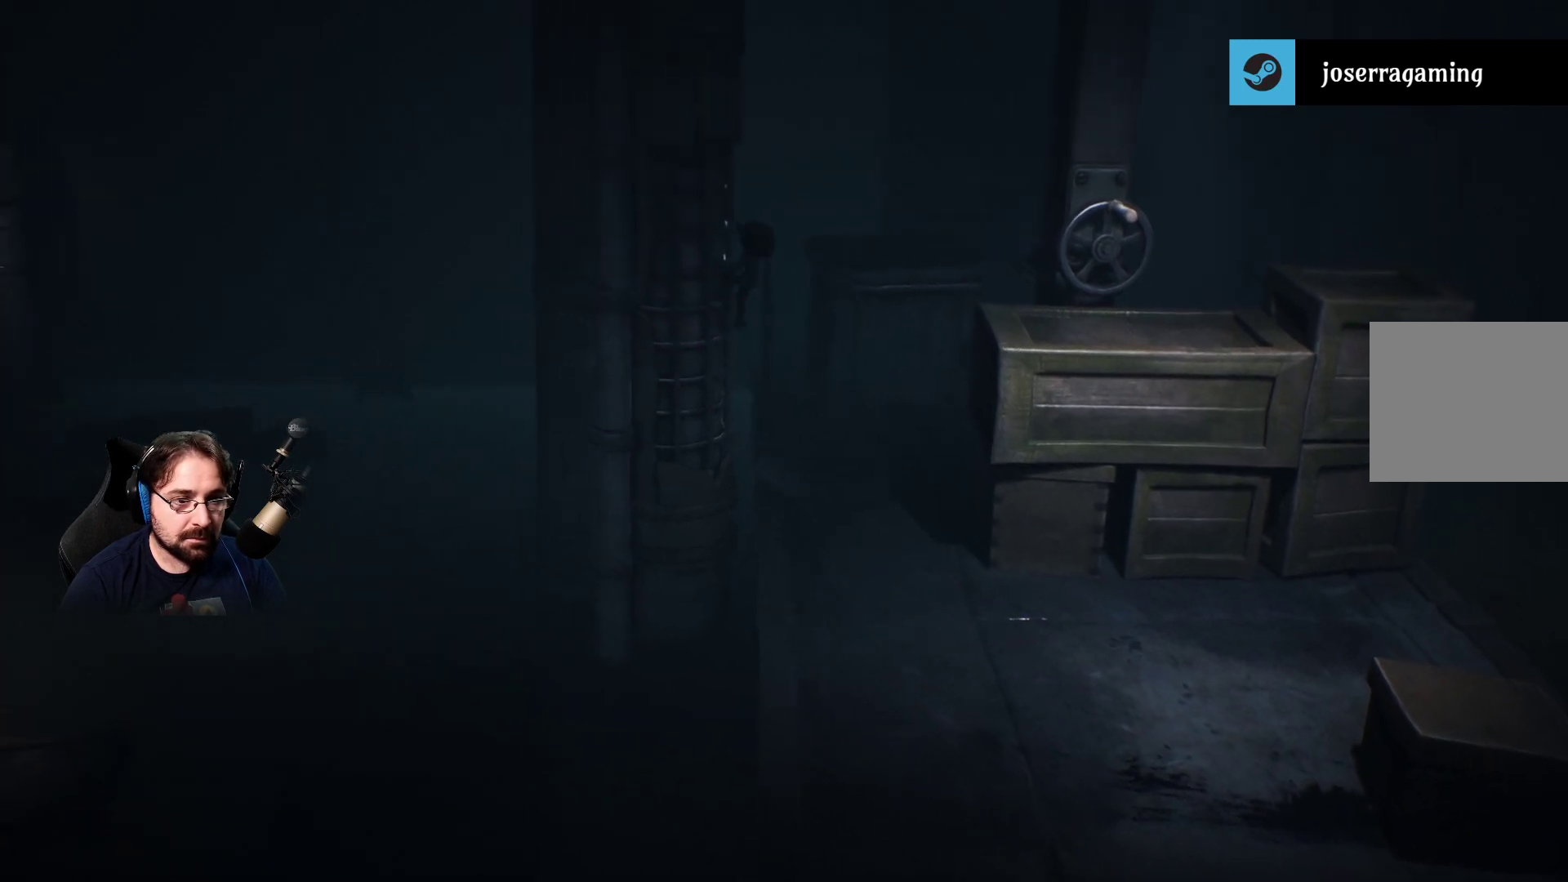
{"buttons": ["R2"], "left_stick": "center", "right_stick": "center", "events": [[500, "left_stick", "center"]]}
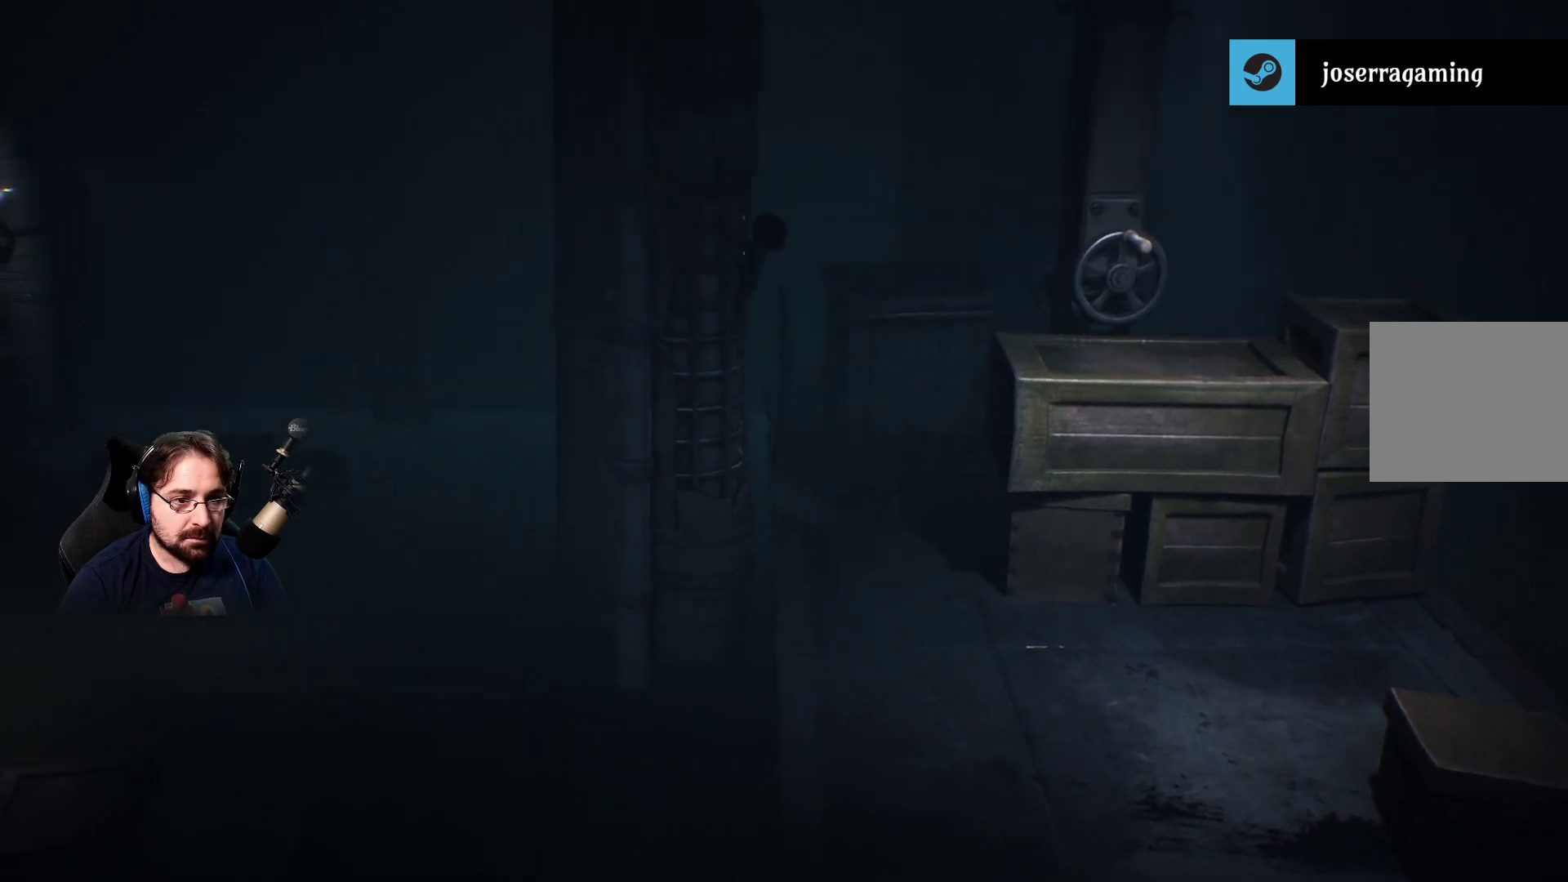
{"buttons": ["CROSS", "R2"], "left_stick": "right", "right_stick": "center", "events": [[167, "left_stick", "right"], [267, "CROSS", "down"]]}
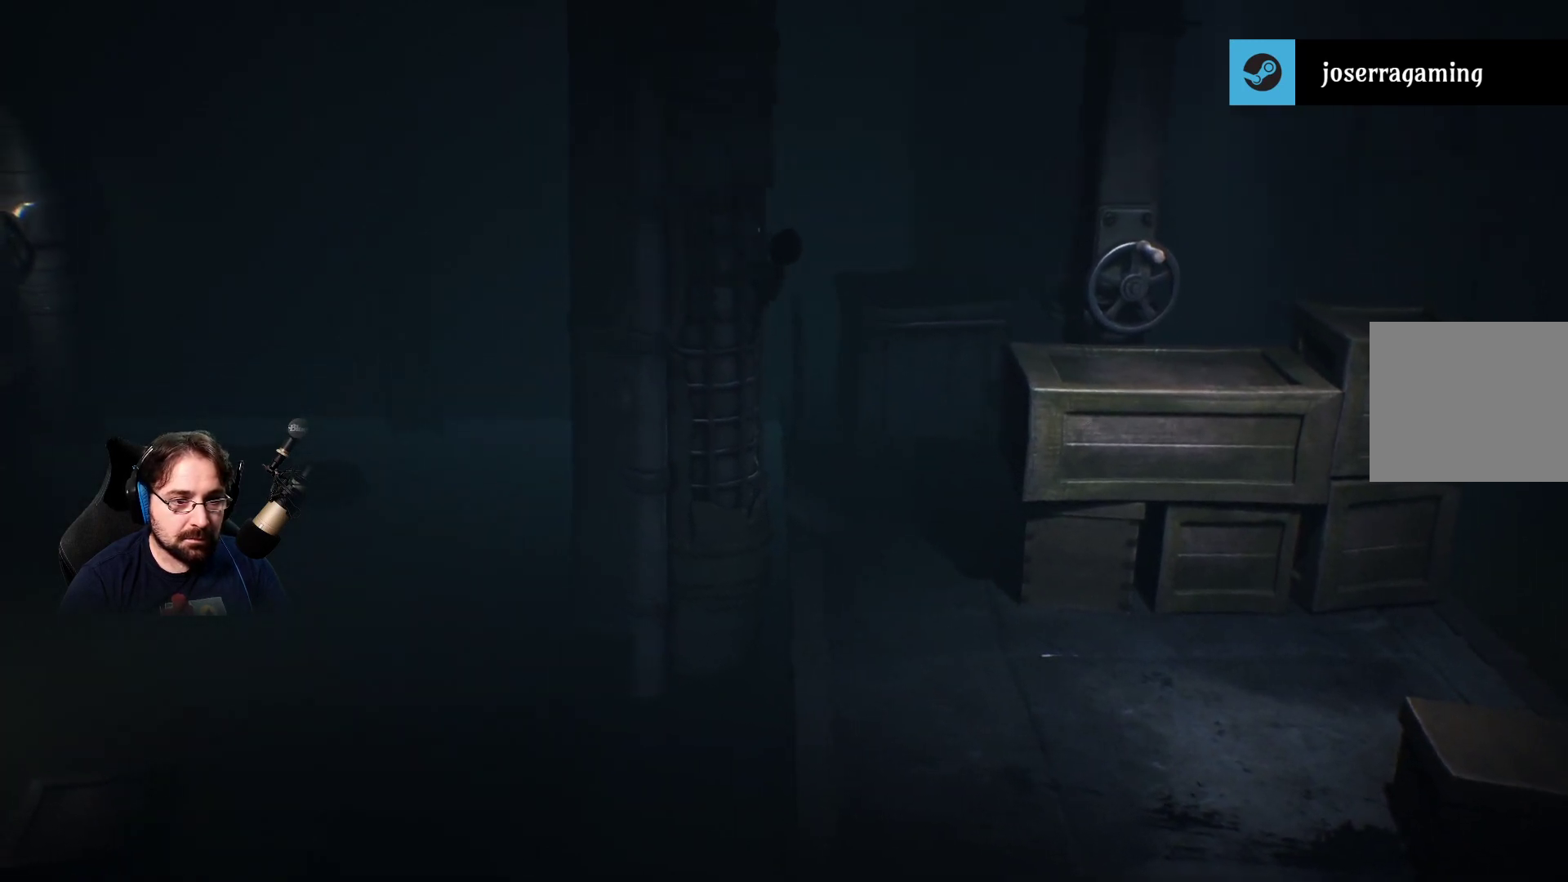
{"buttons": ["CROSS", "R2"], "left_stick": "right", "right_stick": "center", "events": [[233, "CROSS", "up"], [333, "CROSS", "down"]]}
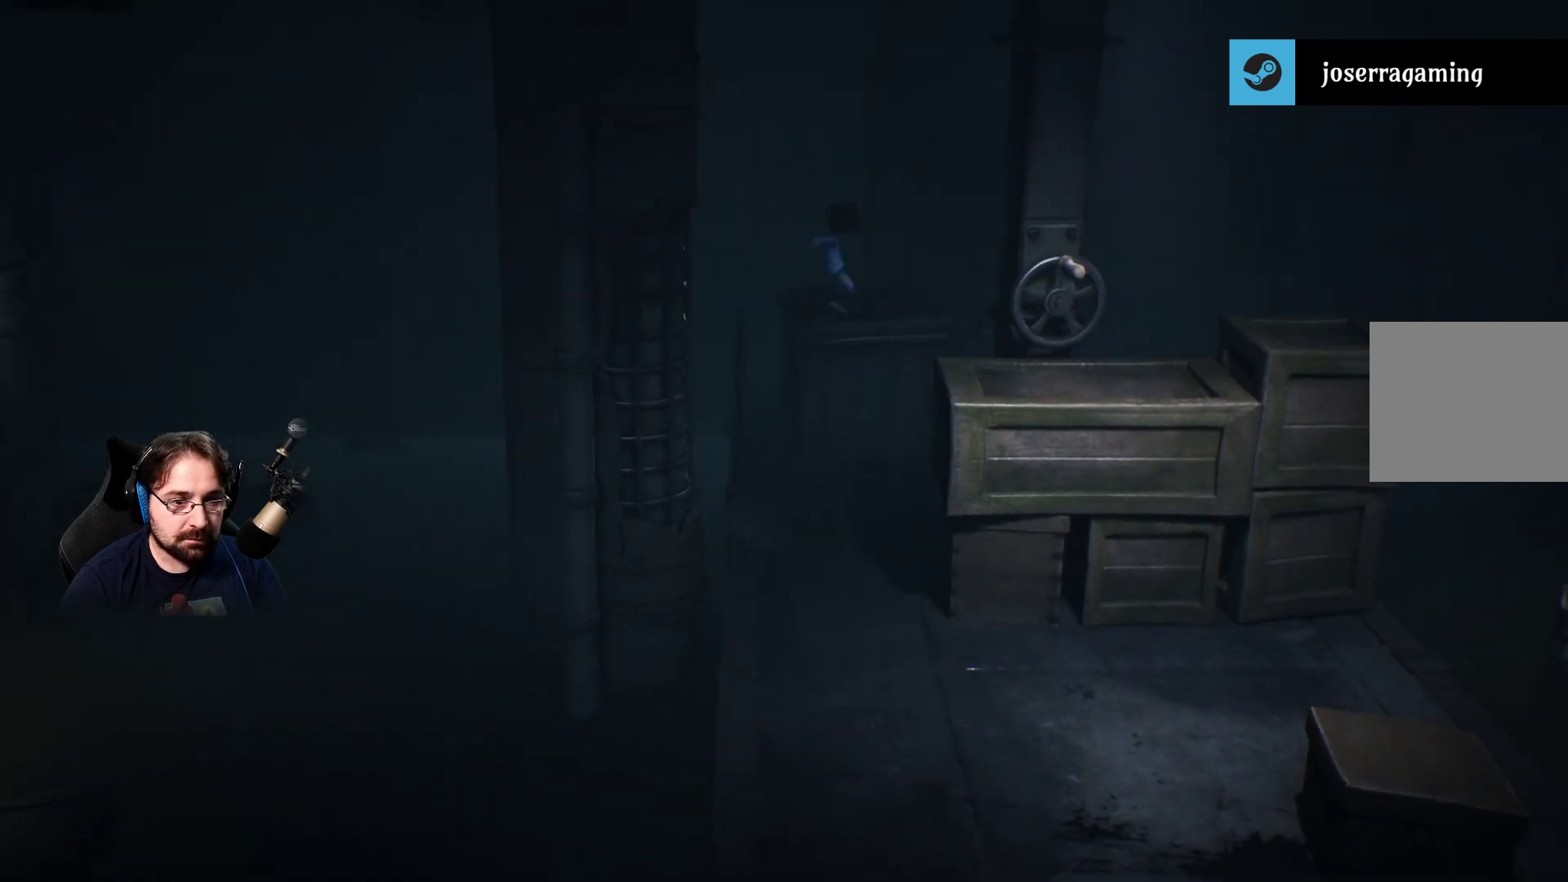
{"buttons": ["R2"], "left_stick": "up-right", "right_stick": "center", "events": [[333, "CROSS", "up"], [400, "left_stick", "up-right"]]}
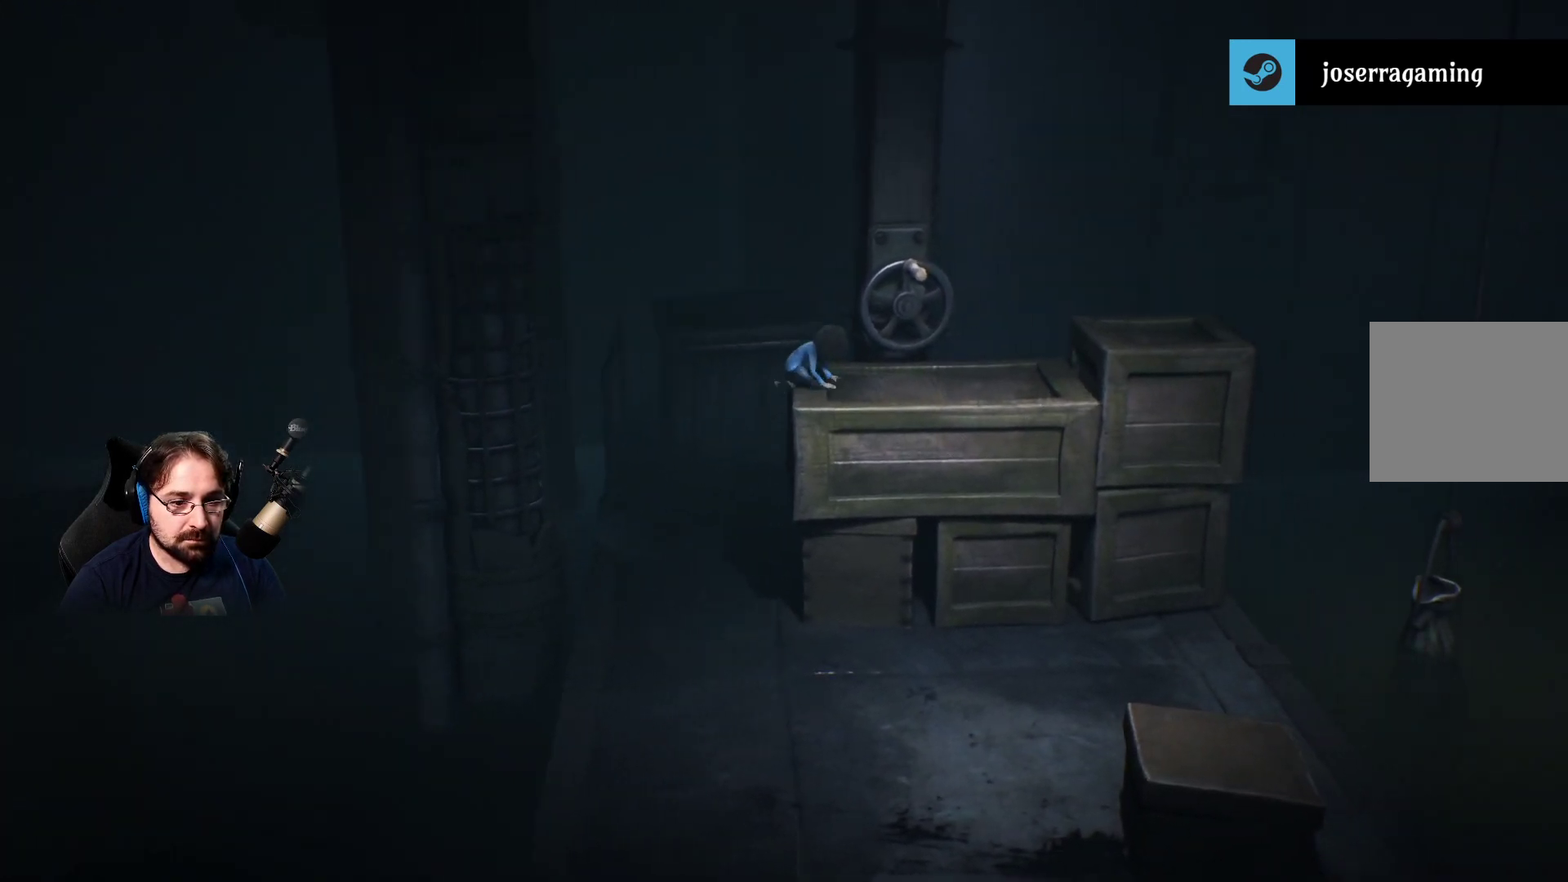
{"buttons": [], "left_stick": "up-right", "right_stick": "center", "events": [[367, "R2", "up"]]}
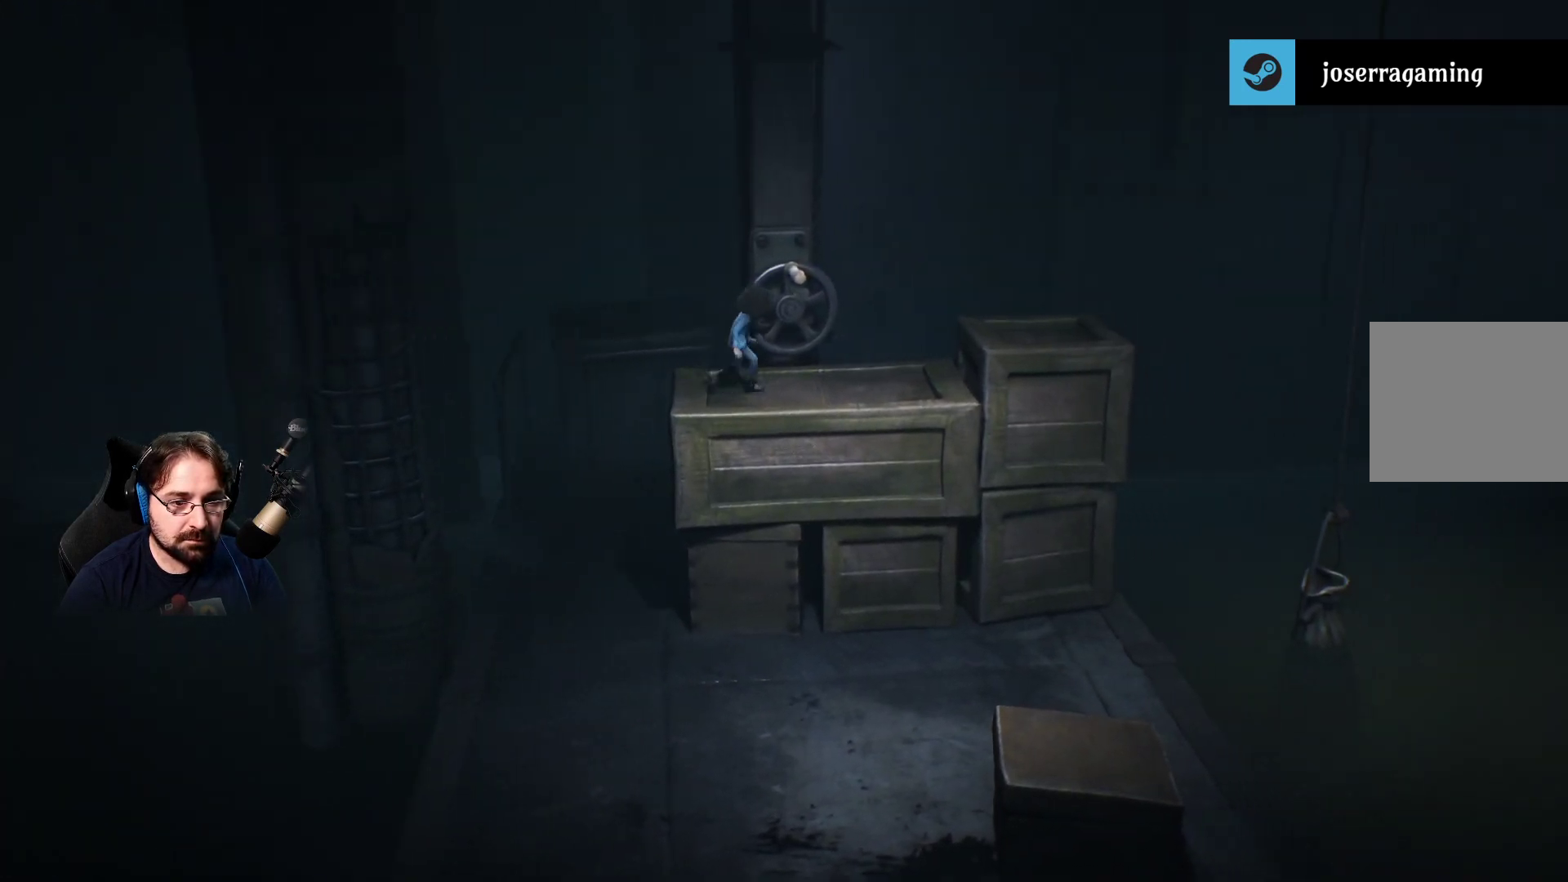
{"buttons": ["R2"], "left_stick": "center", "right_stick": "center", "events": [[67, "R2", "down"], [67, "left_stick", "up"], [200, "left_stick", "center"]]}
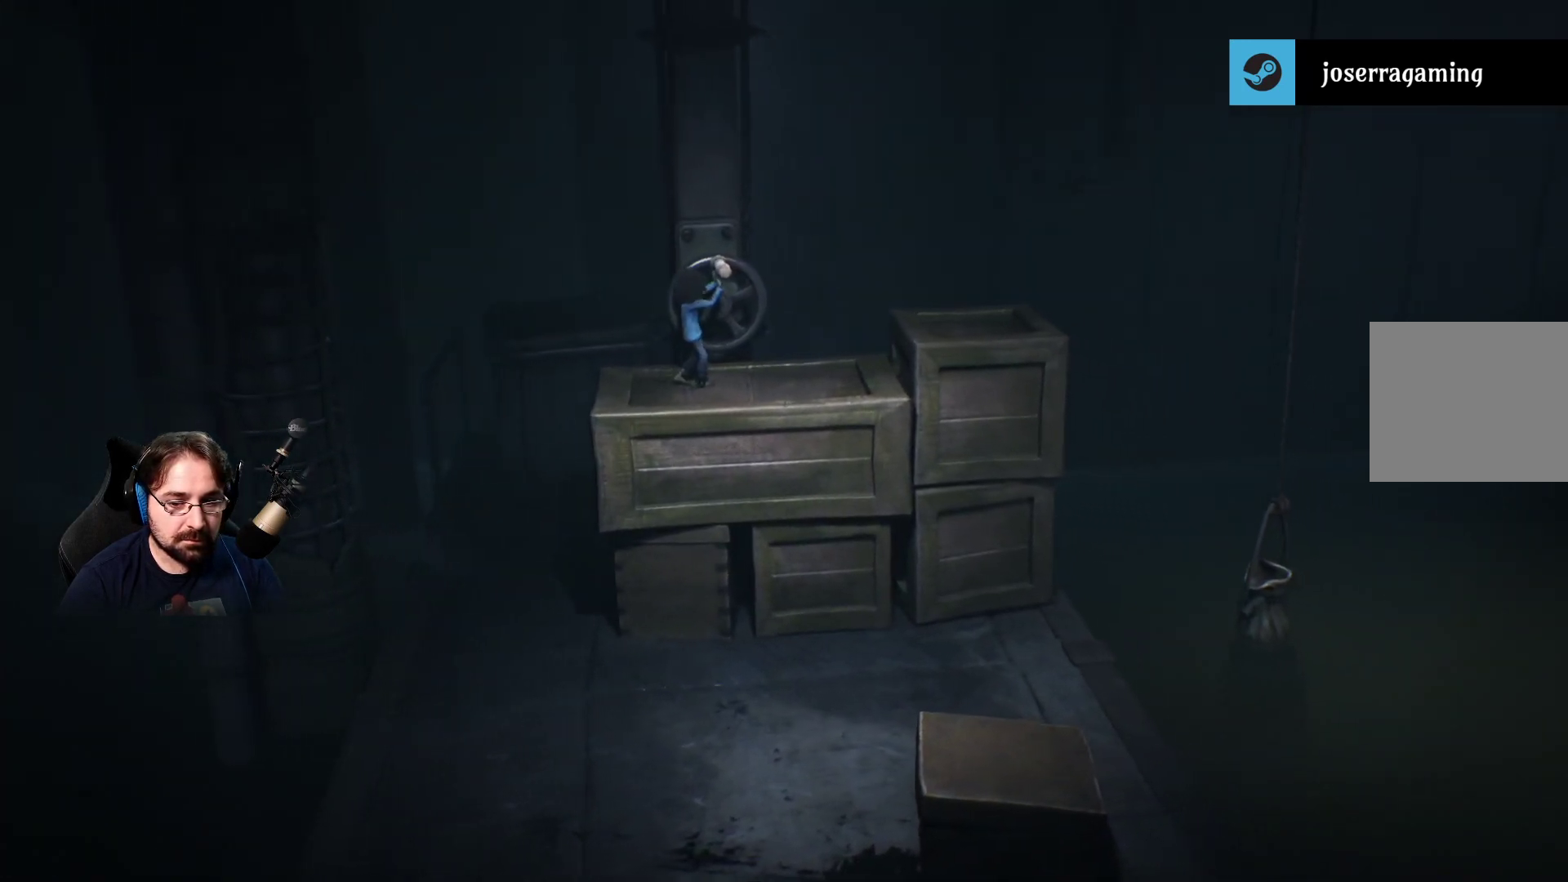
{"buttons": ["R2"], "left_stick": "left", "right_stick": "center", "events": [[67, "left_stick", "left"]]}
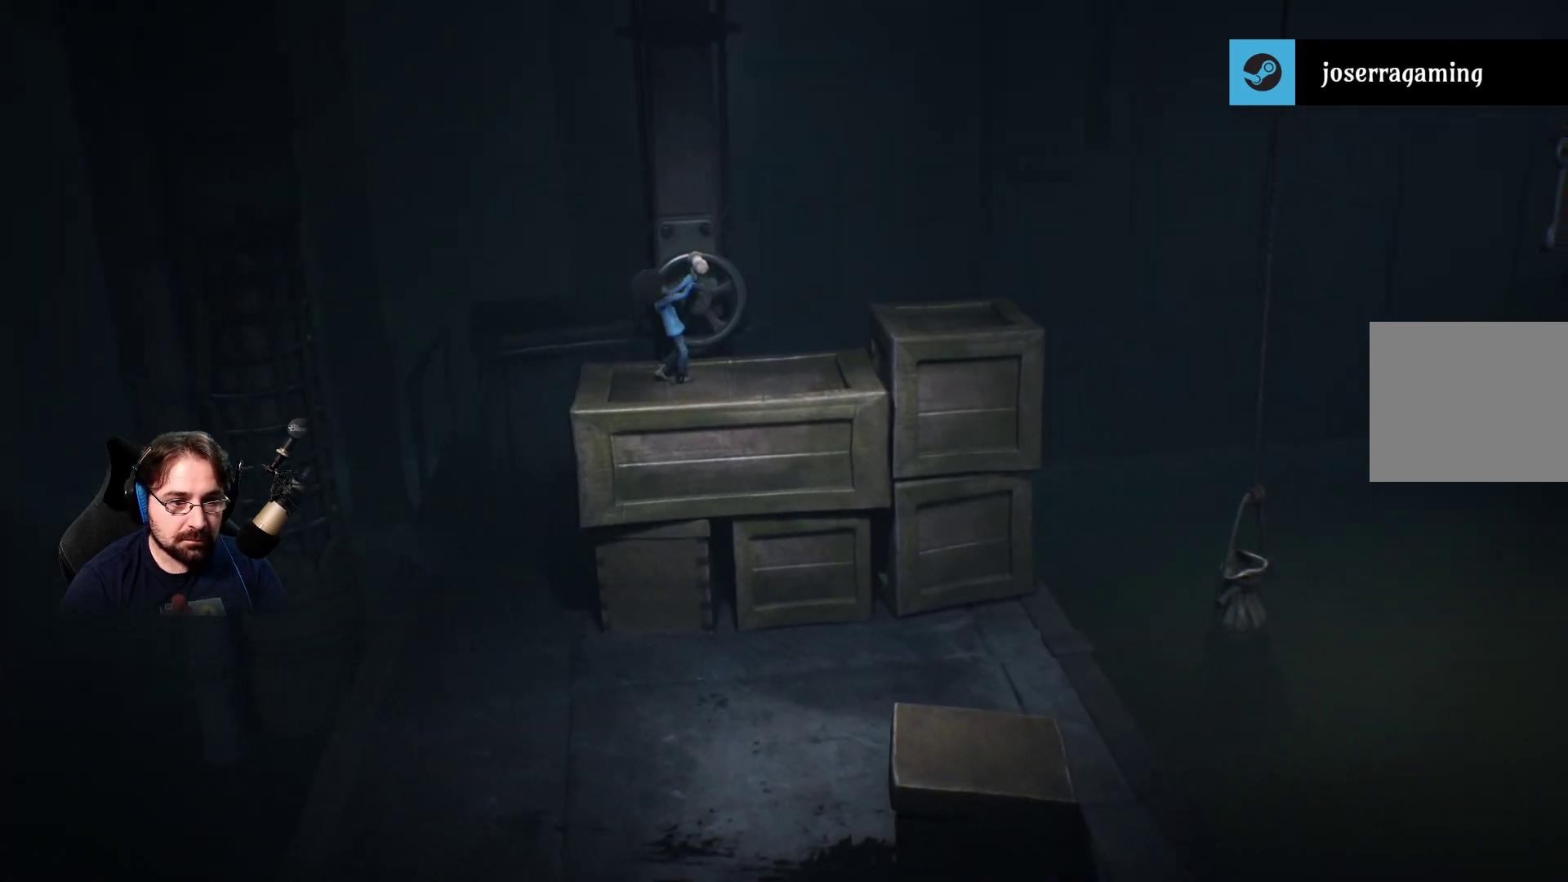
{"buttons": ["R2"], "left_stick": "left", "right_stick": "center", "events": []}
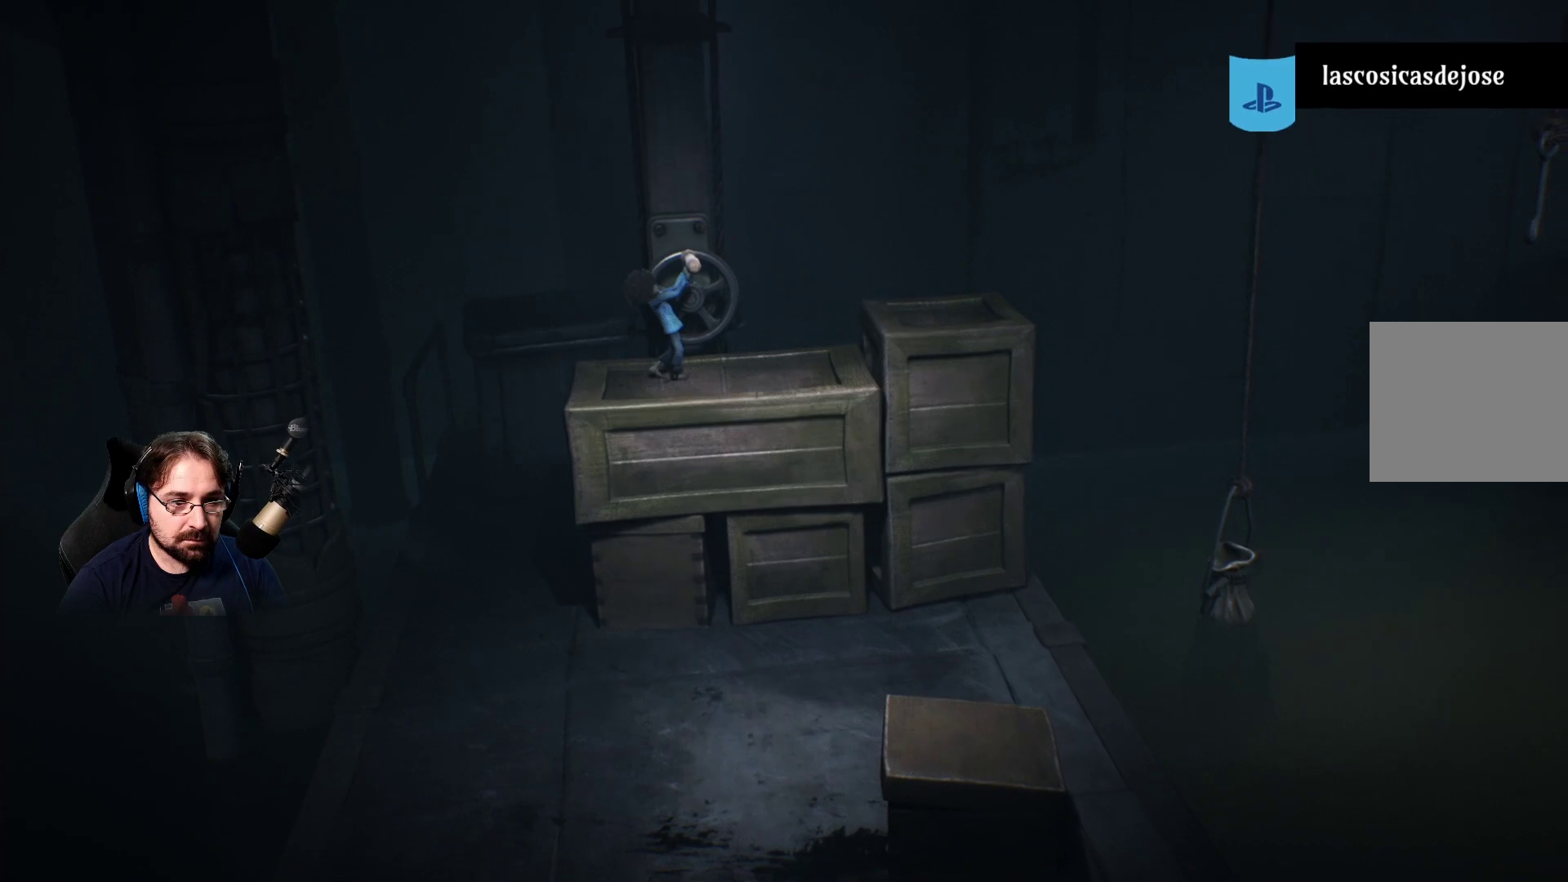
{"buttons": ["R2"], "left_stick": "right", "right_stick": "center", "events": [[333, "left_stick", "right"]]}
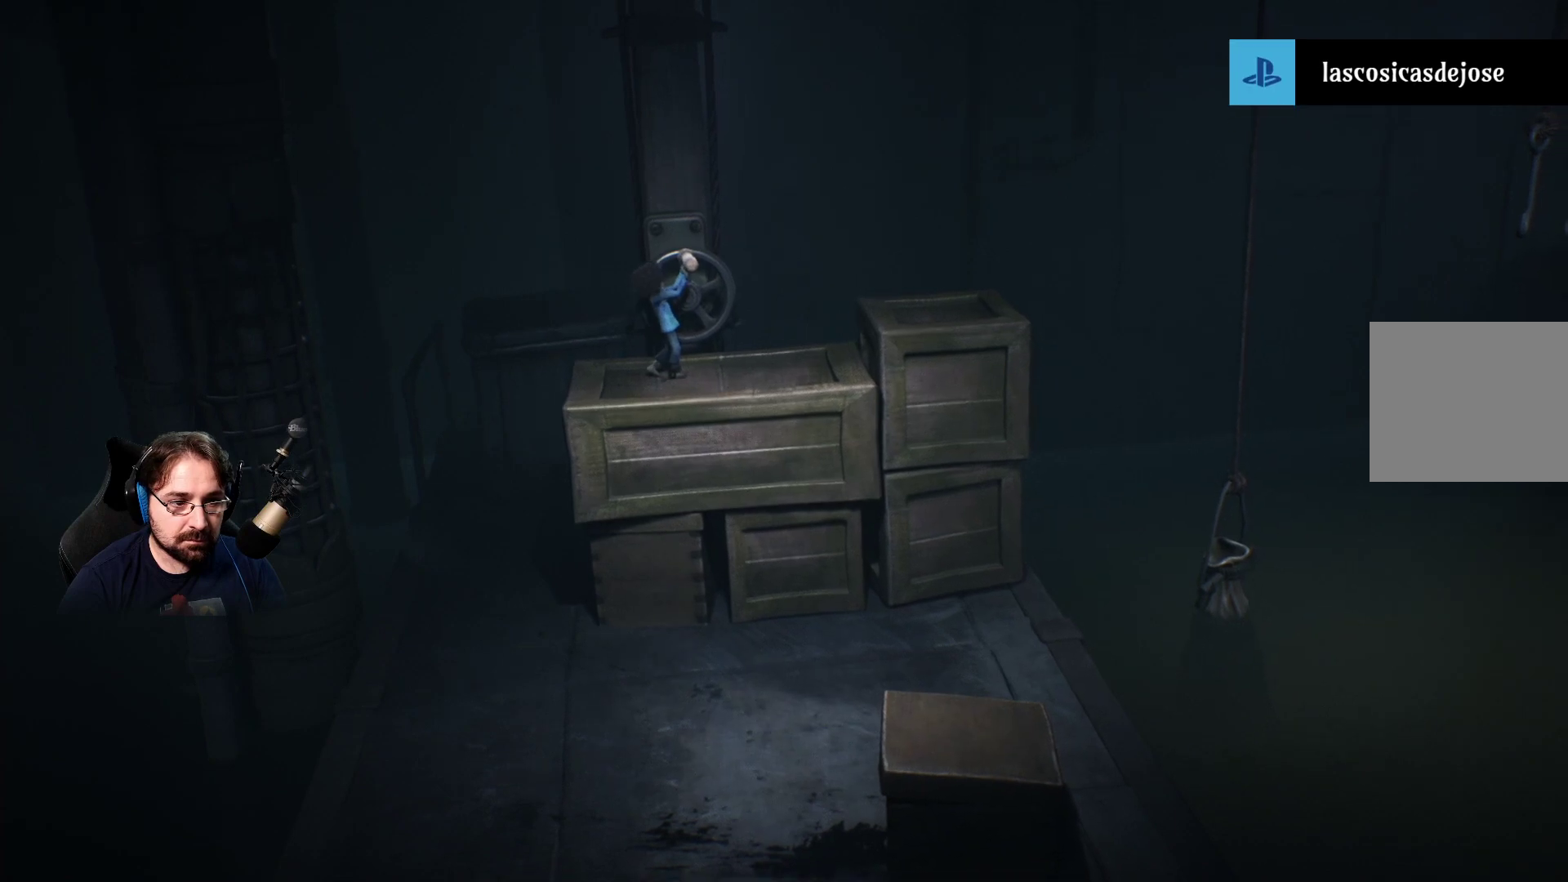
{"buttons": ["R2"], "left_stick": "right", "right_stick": "center", "events": []}
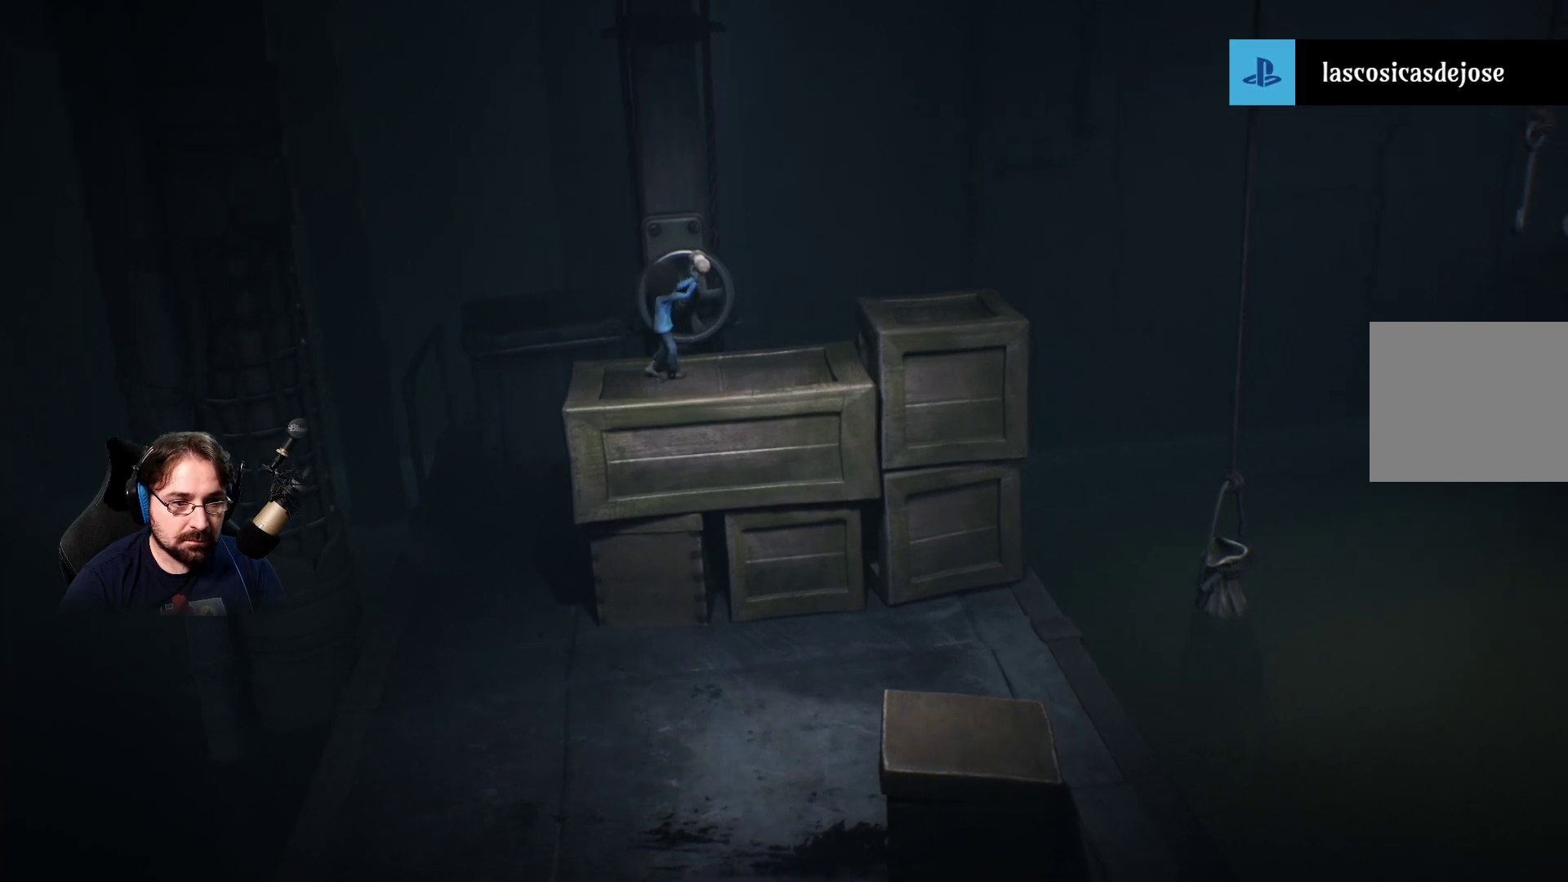
{"buttons": ["R2"], "left_stick": "right", "right_stick": "center", "events": []}
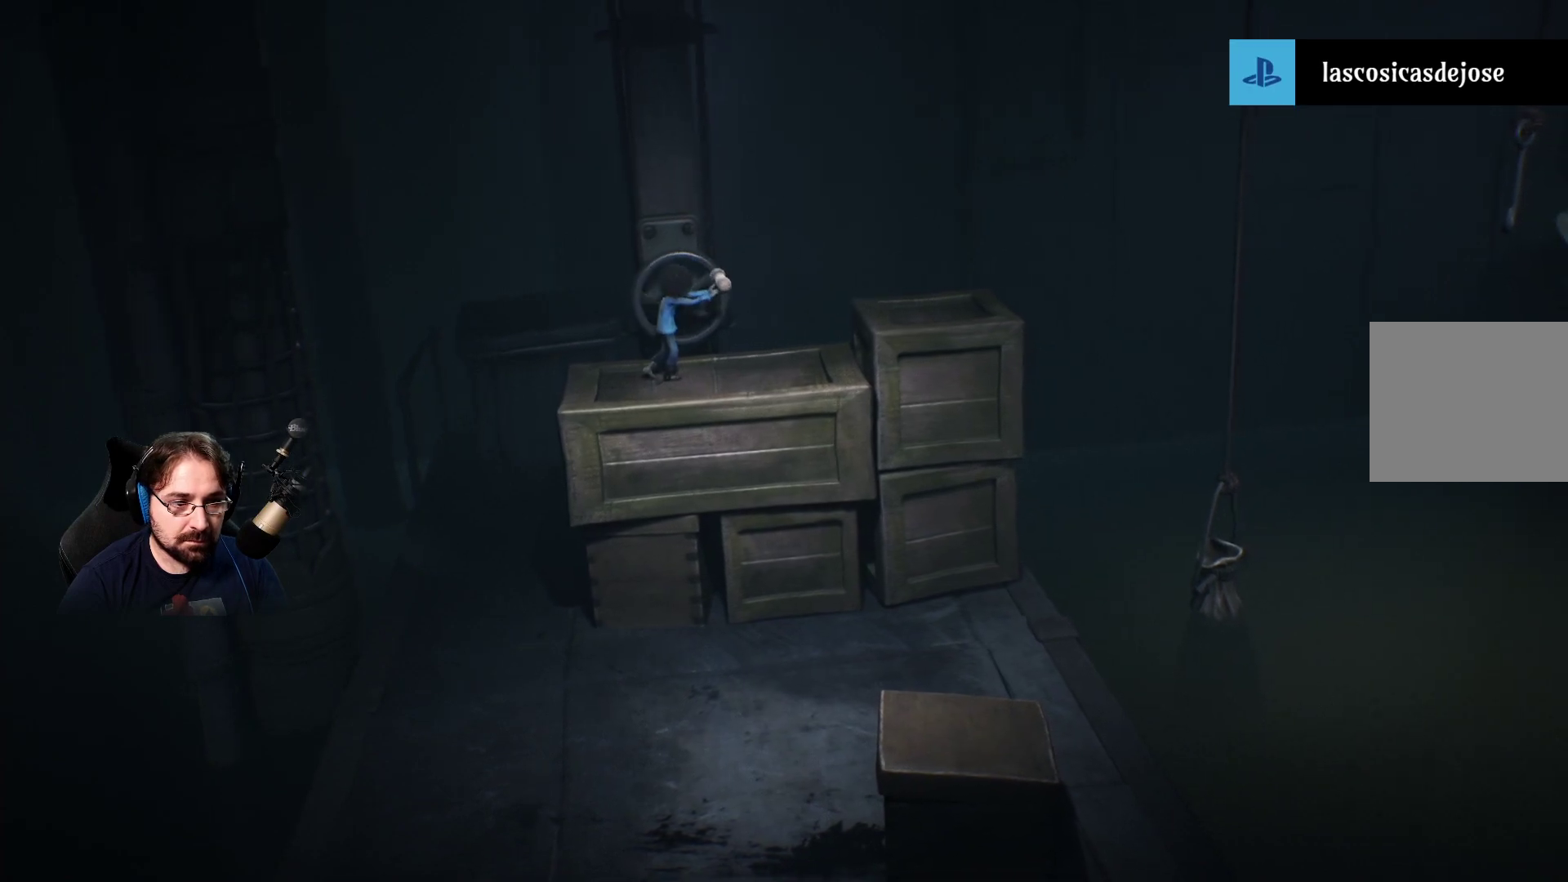
{"buttons": ["R2"], "left_stick": "down-right", "right_stick": "center", "events": [[400, "left_stick", "down-right"]]}
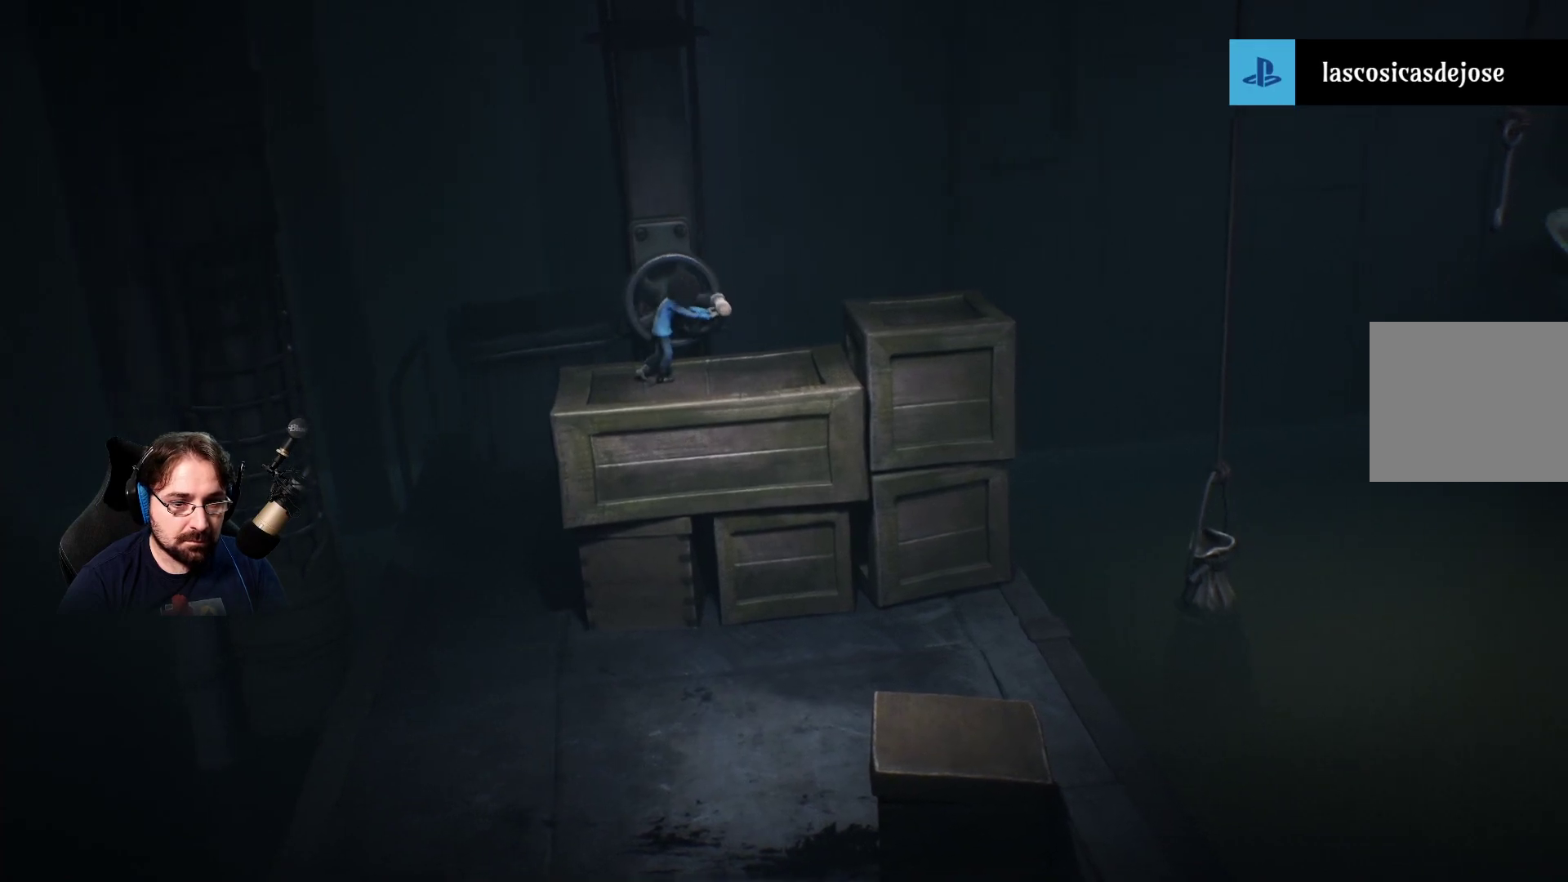
{"buttons": ["R2"], "left_stick": "down-left", "right_stick": "center", "events": [[133, "left_stick", "down"], [333, "left_stick", "down-left"]]}
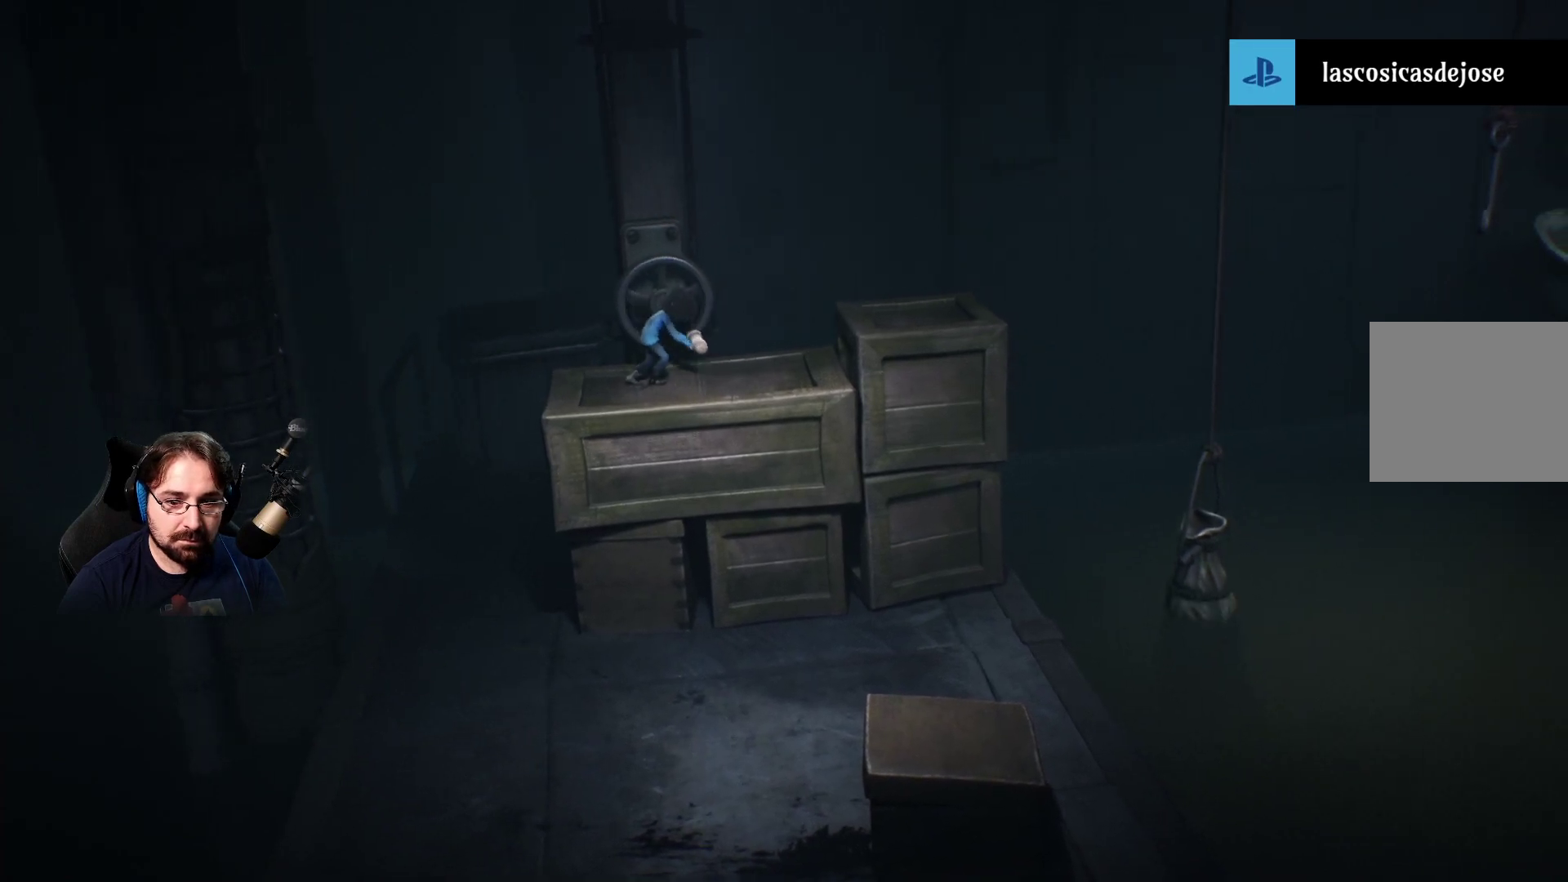
{"buttons": ["R2"], "left_stick": "down-left", "right_stick": "center", "events": []}
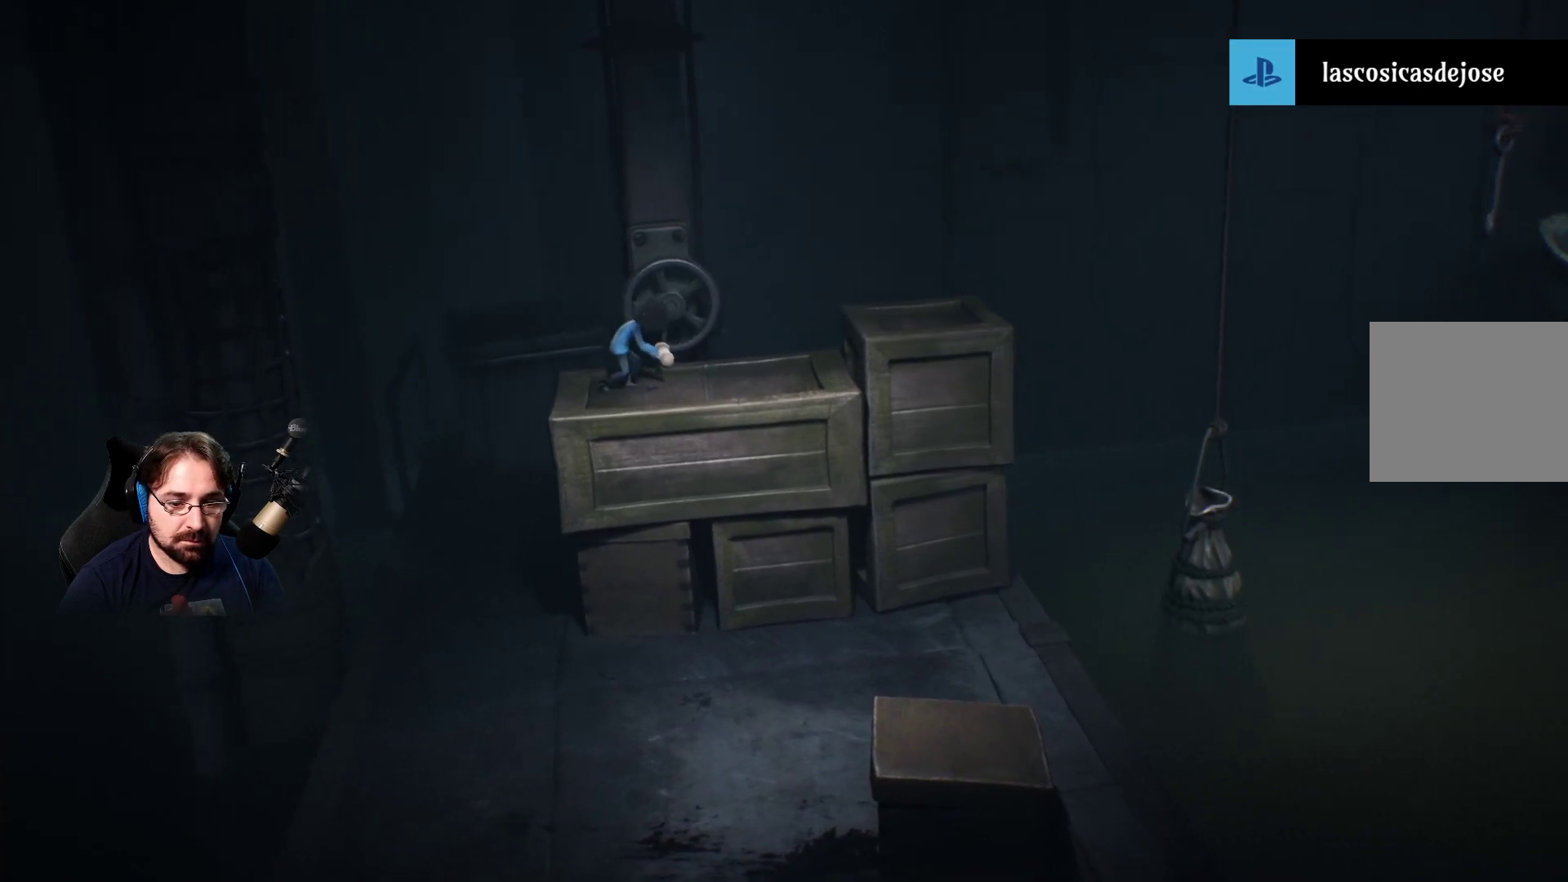
{"buttons": ["R2"], "left_stick": "up", "right_stick": "center", "events": [[67, "left_stick", "left"], [233, "left_stick", "up-left"], [467, "left_stick", "up"]]}
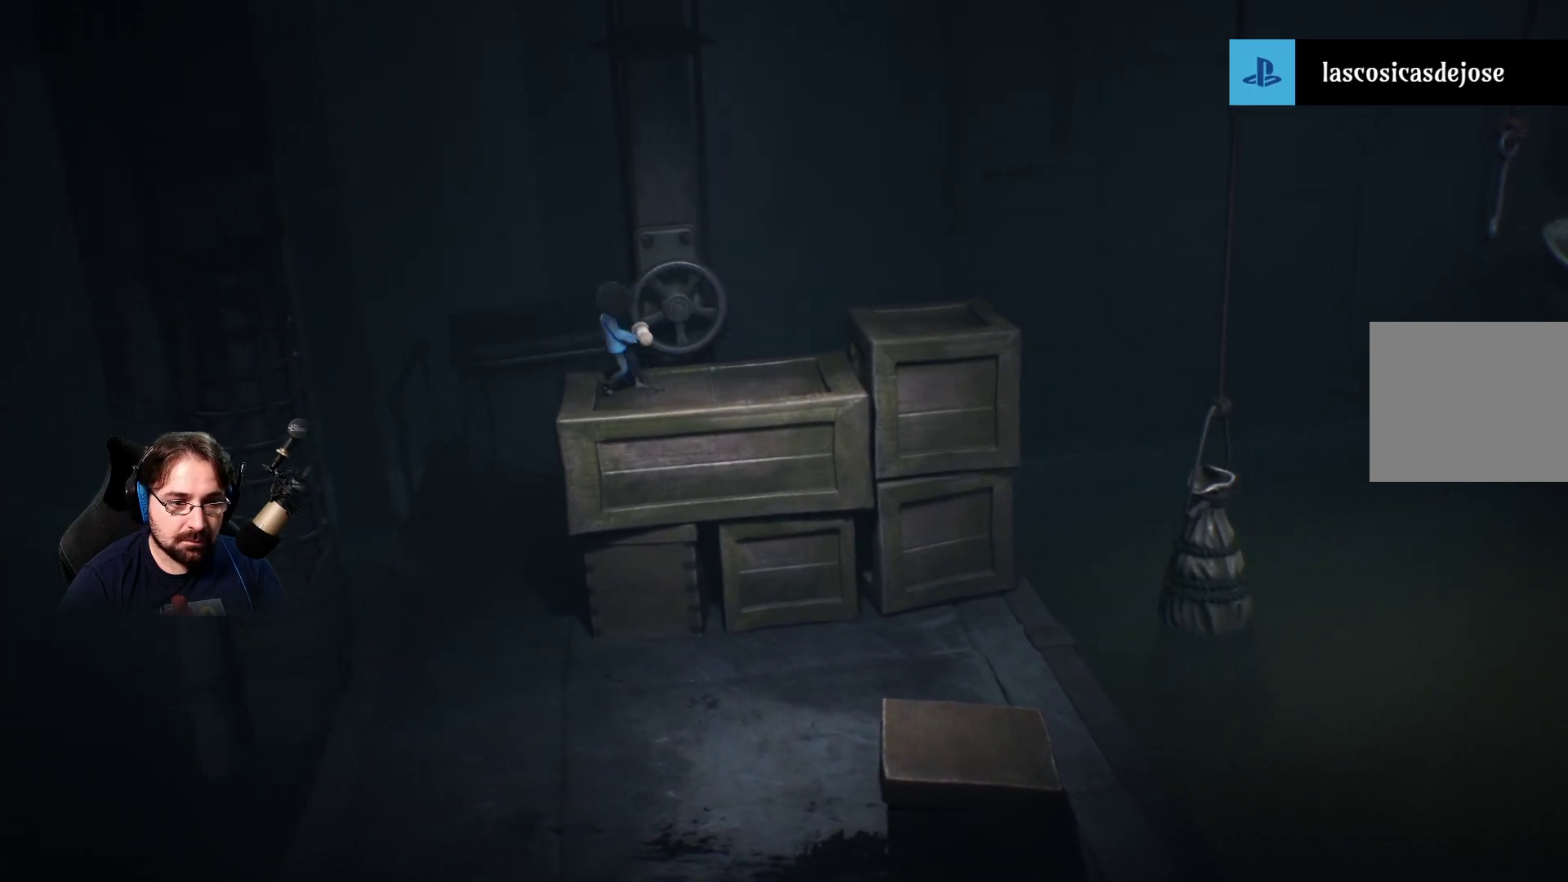
{"buttons": ["R2"], "left_stick": "up-right", "right_stick": "center", "events": [[267, "left_stick", "up-right"]]}
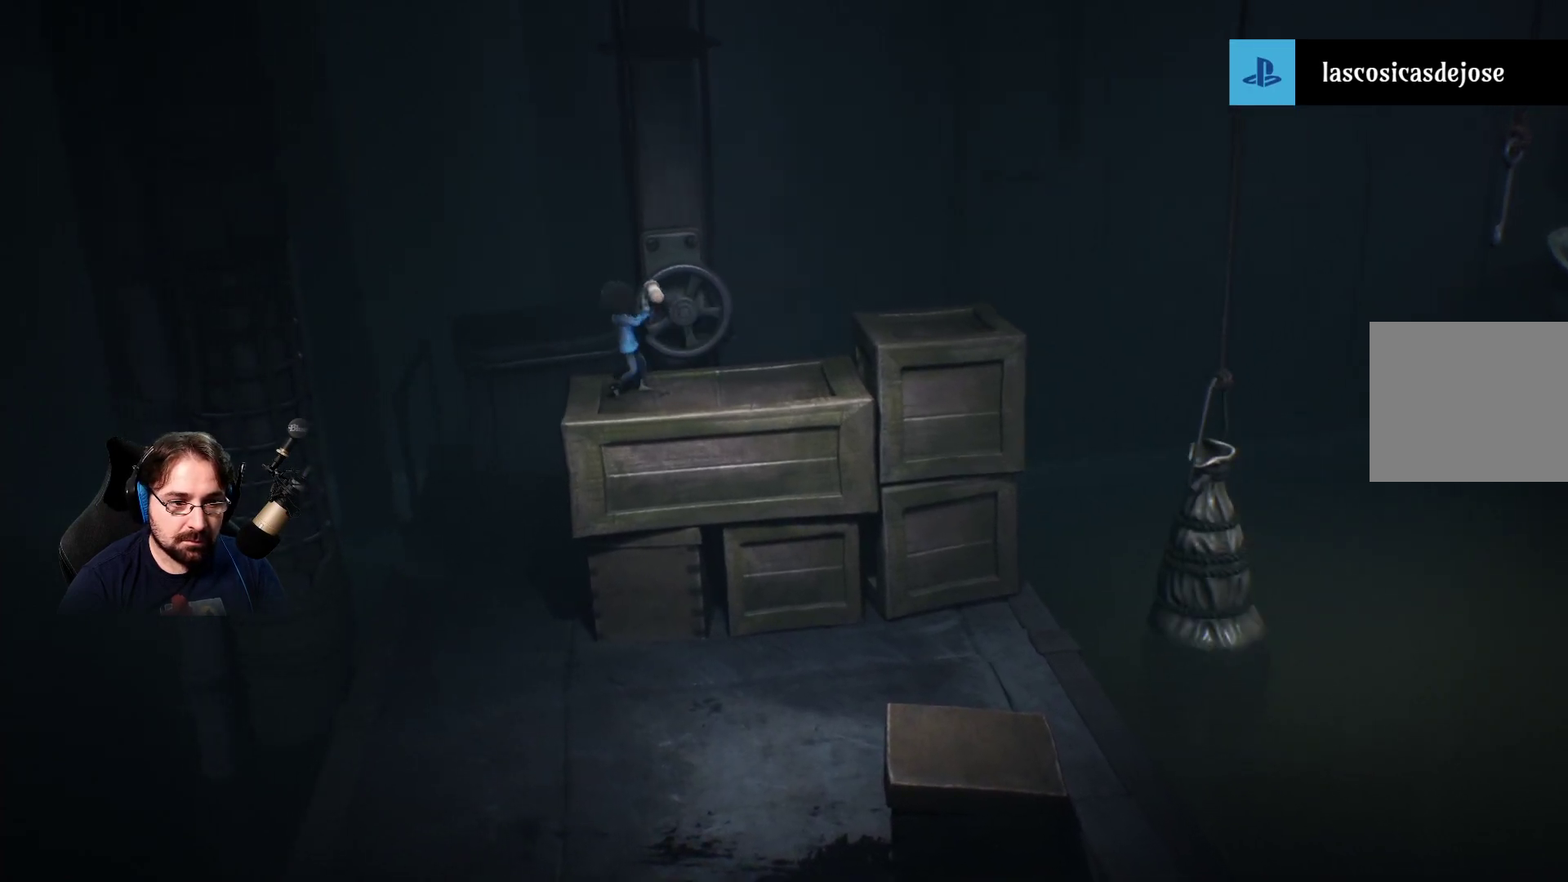
{"buttons": ["R2"], "left_stick": "up-right", "right_stick": "center", "events": []}
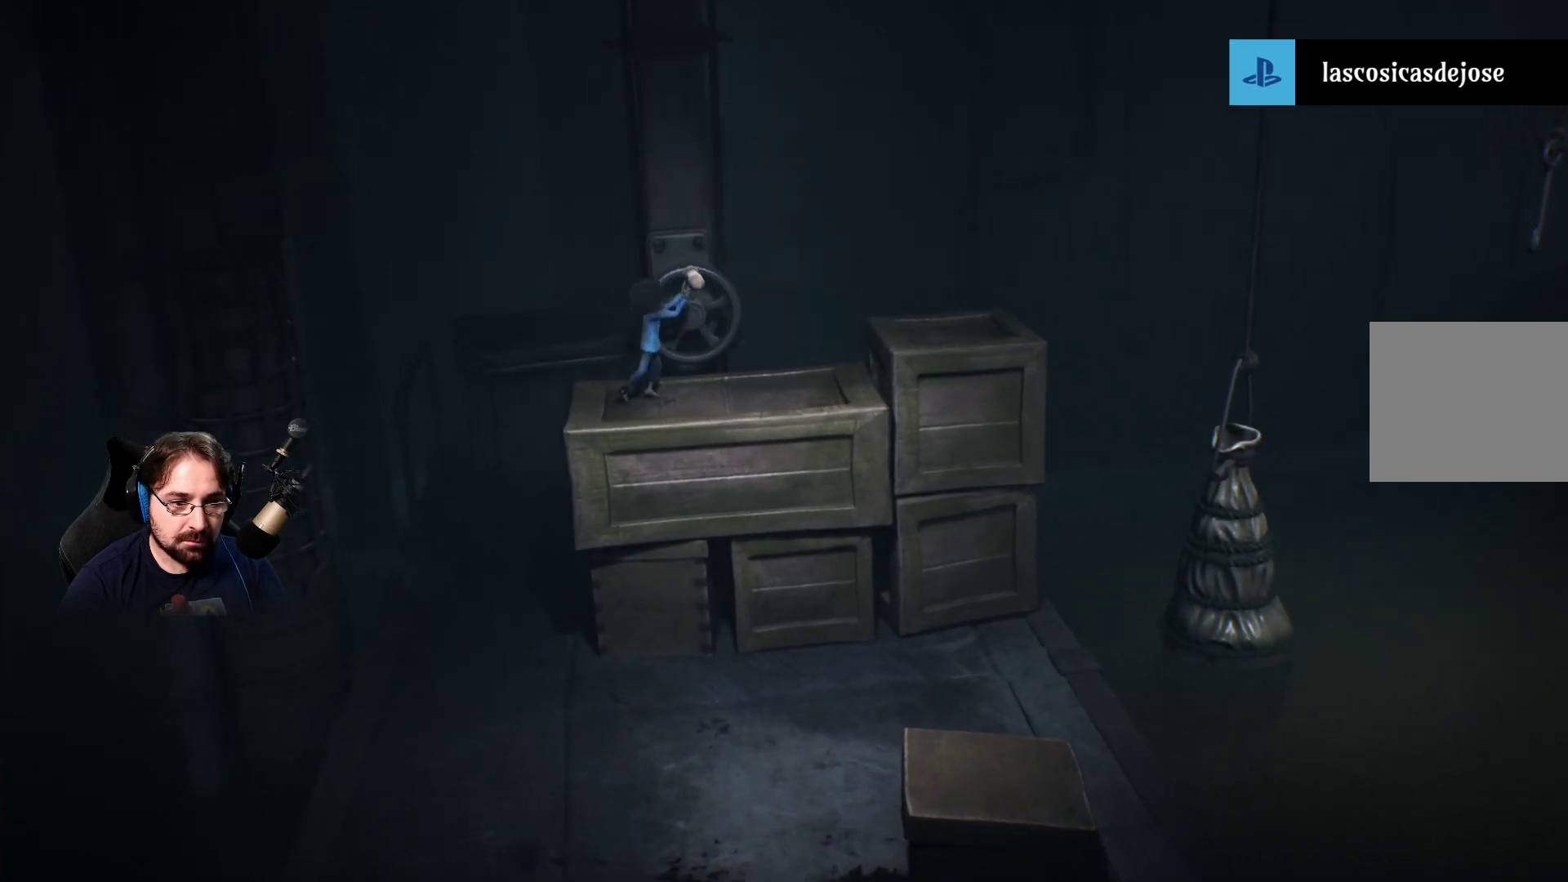
{"buttons": ["R2"], "left_stick": "right", "right_stick": "center", "events": [[167, "left_stick", "right"]]}
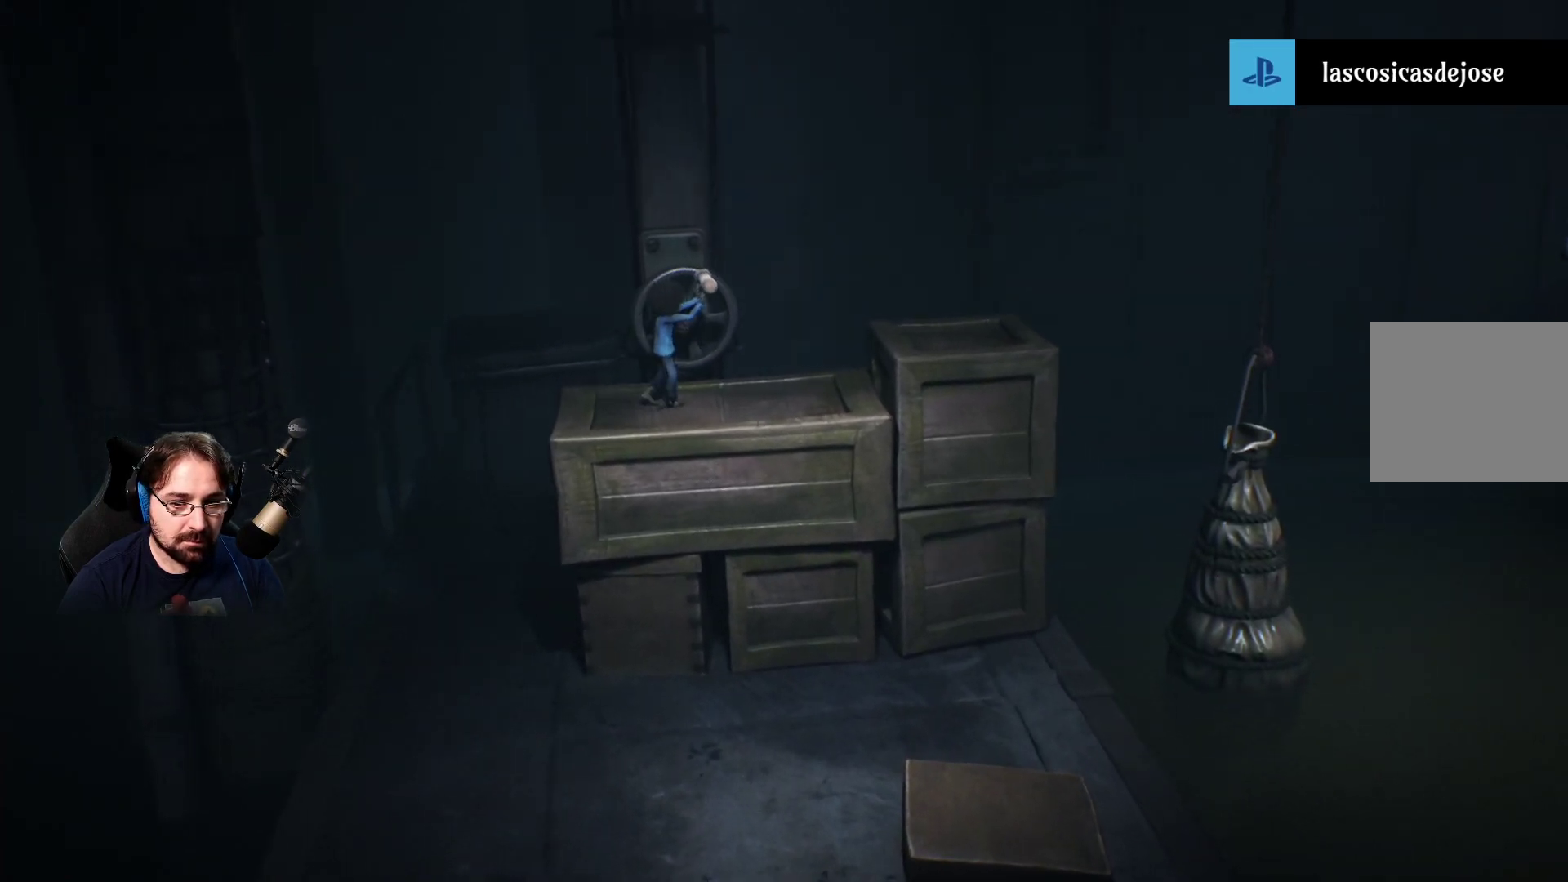
{"buttons": ["R2"], "left_stick": "right", "right_stick": "center", "events": []}
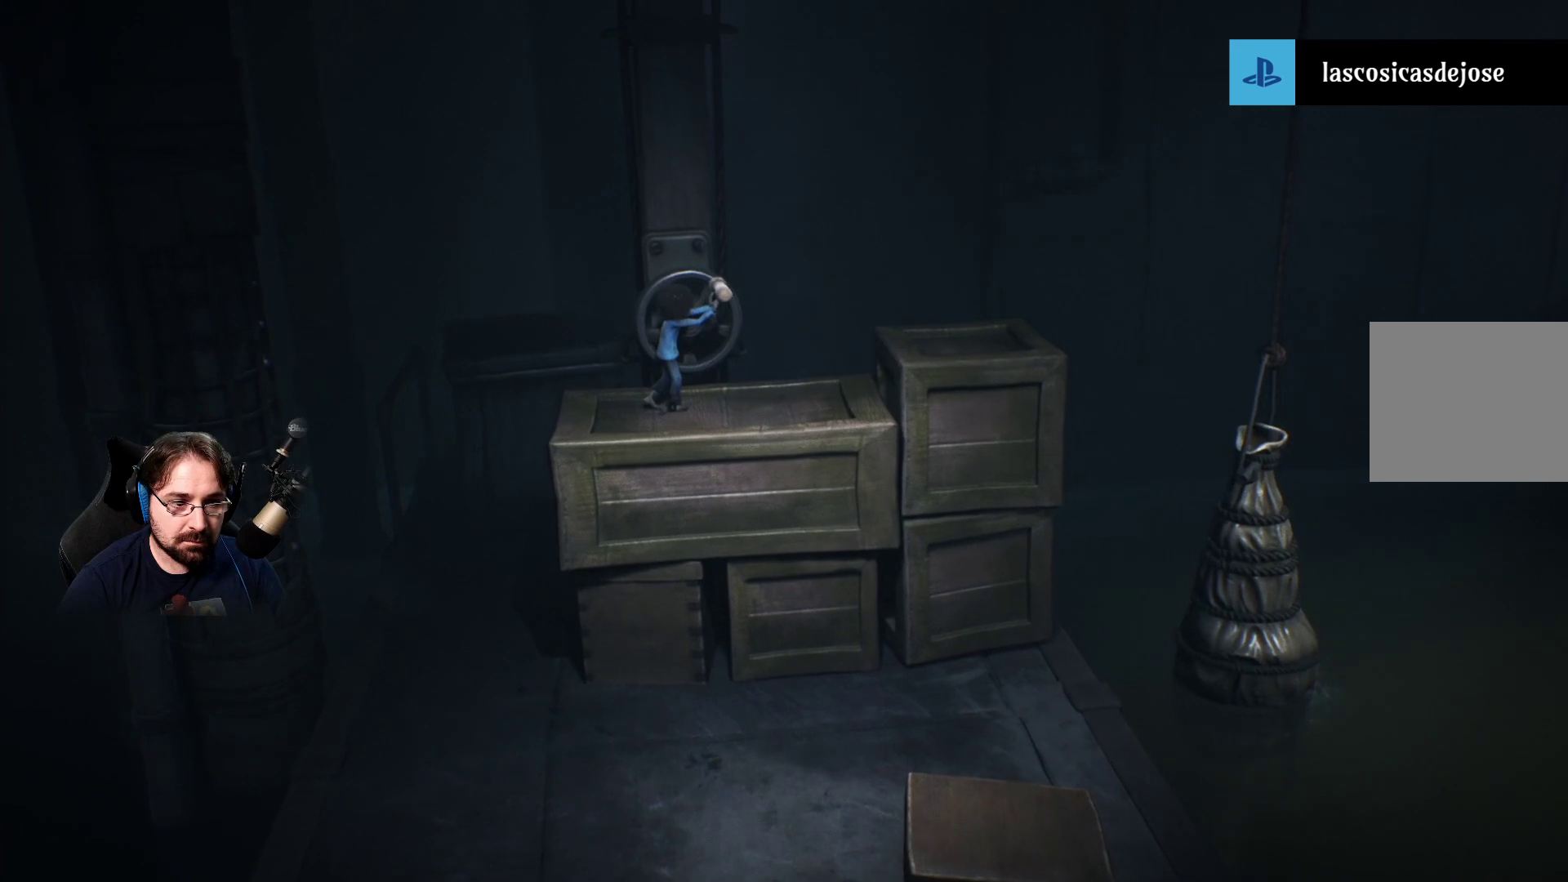
{"buttons": ["R2"], "left_stick": "right", "right_stick": "center", "events": []}